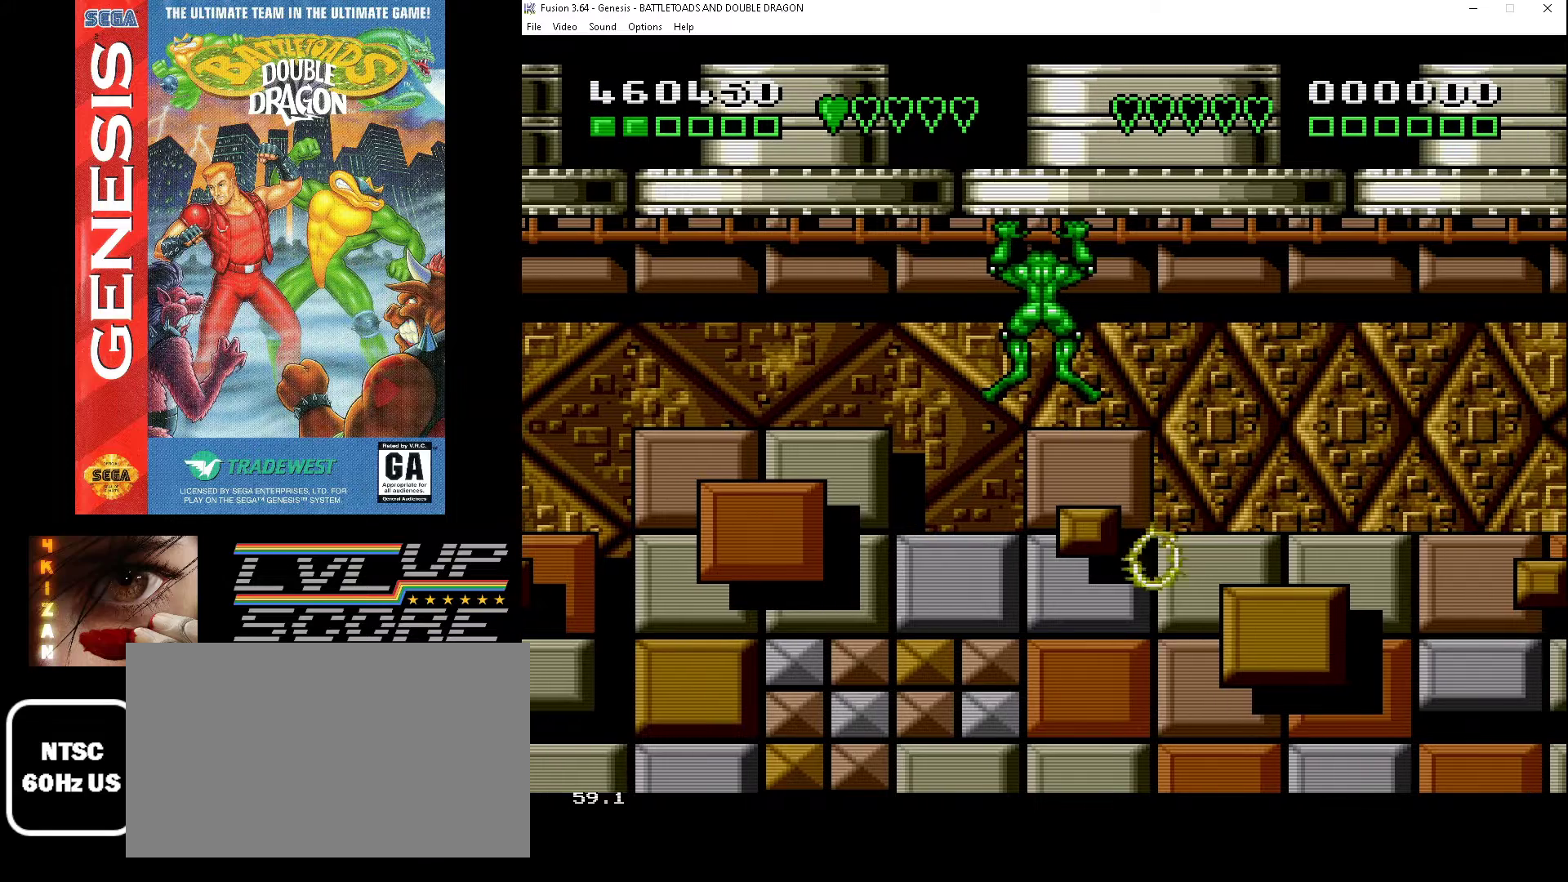
Gameplay with a controller (Xbox layout); each line is a JSON object with the inputs held at the frame after it. "events" lists button and stick changes between this image and that frame as [ms after this image, input, new state], when the widget could be followed in between. Not read: L1 L2 L3 R1 R2 R3.
{"buttons": [], "events": []}
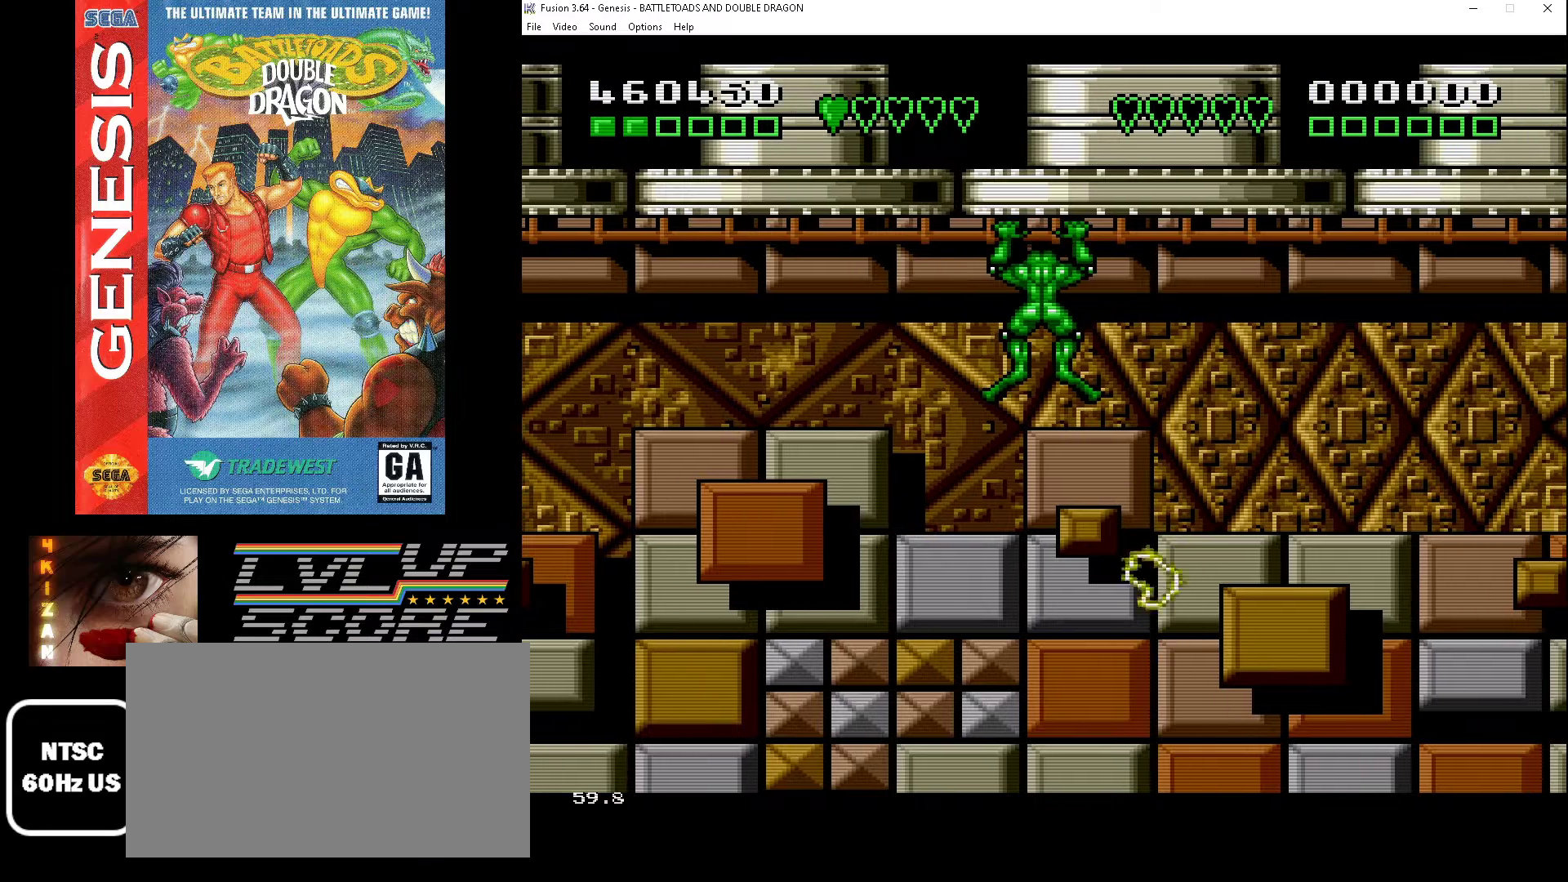
{"buttons": [], "events": []}
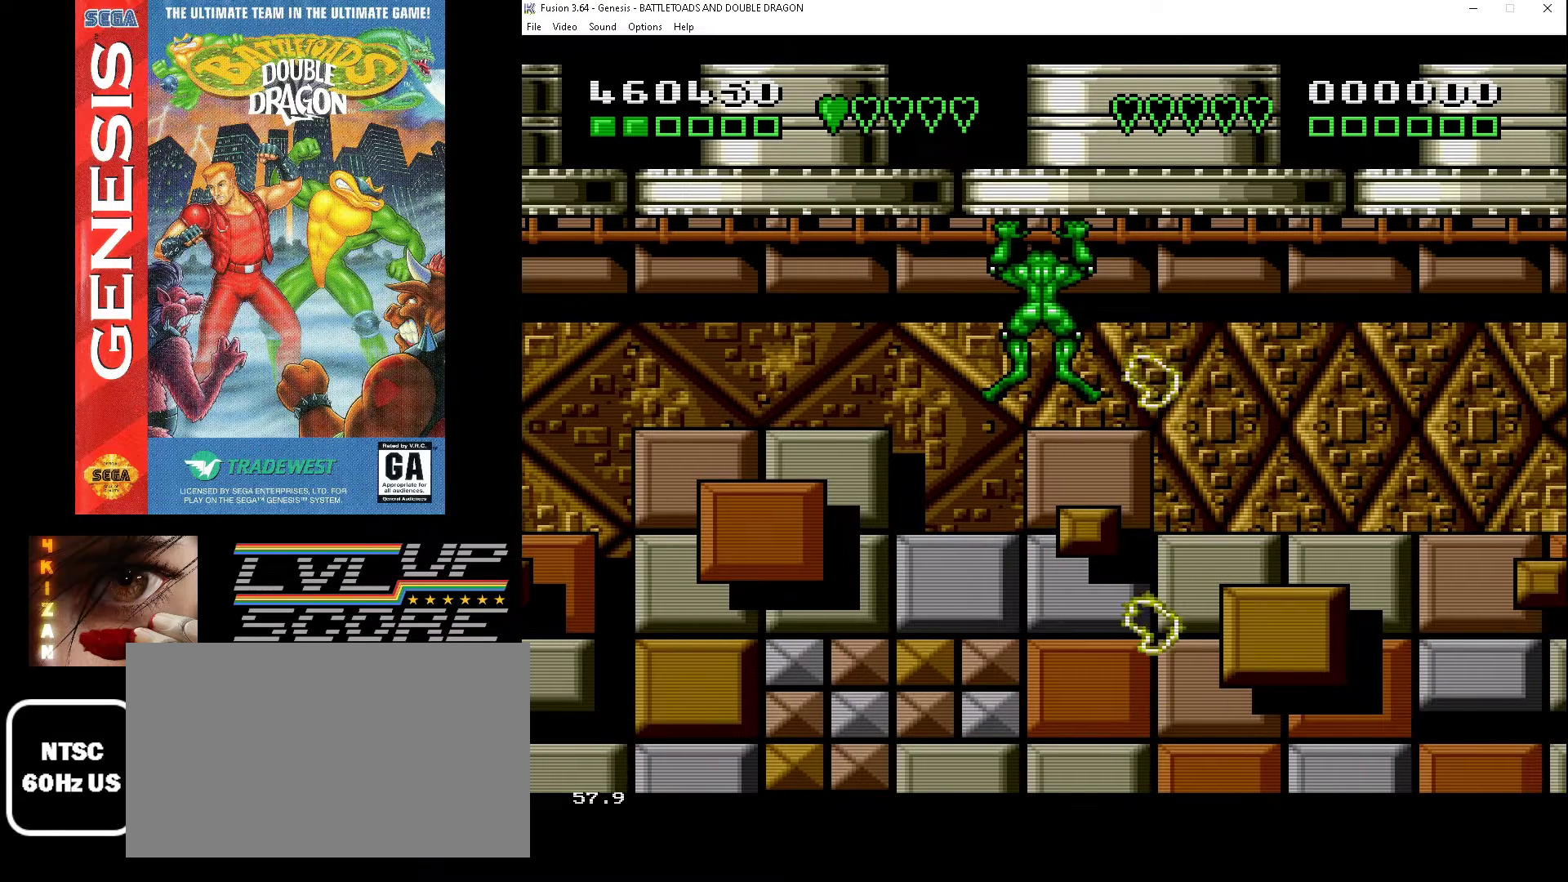
{"buttons": [], "events": []}
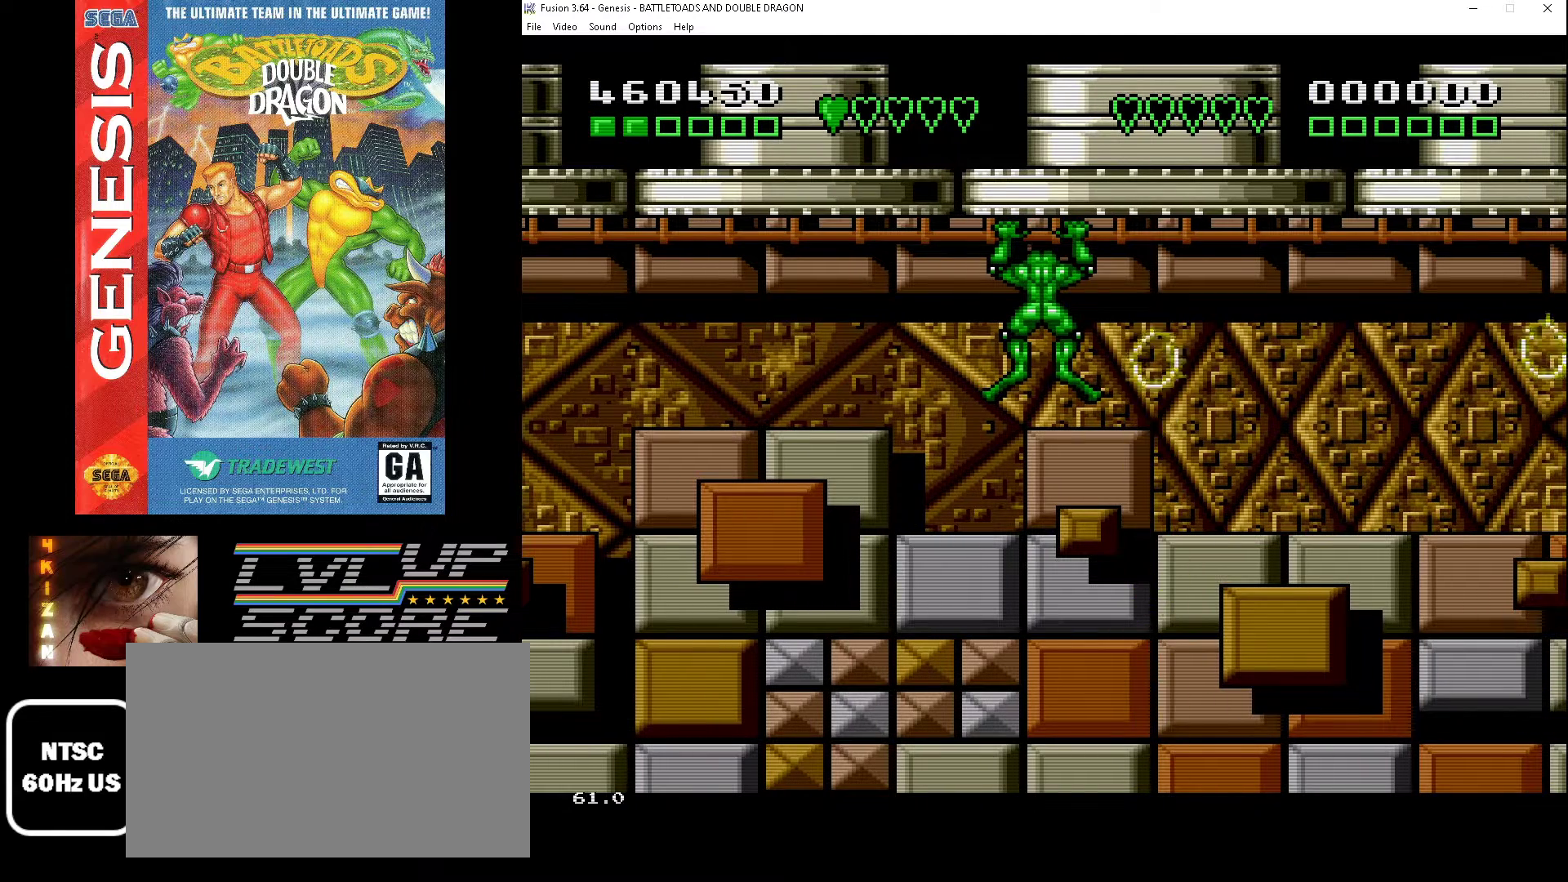
{"buttons": ["DPAD_RIGHT"], "events": [[200, "DPAD_RIGHT", "down"]]}
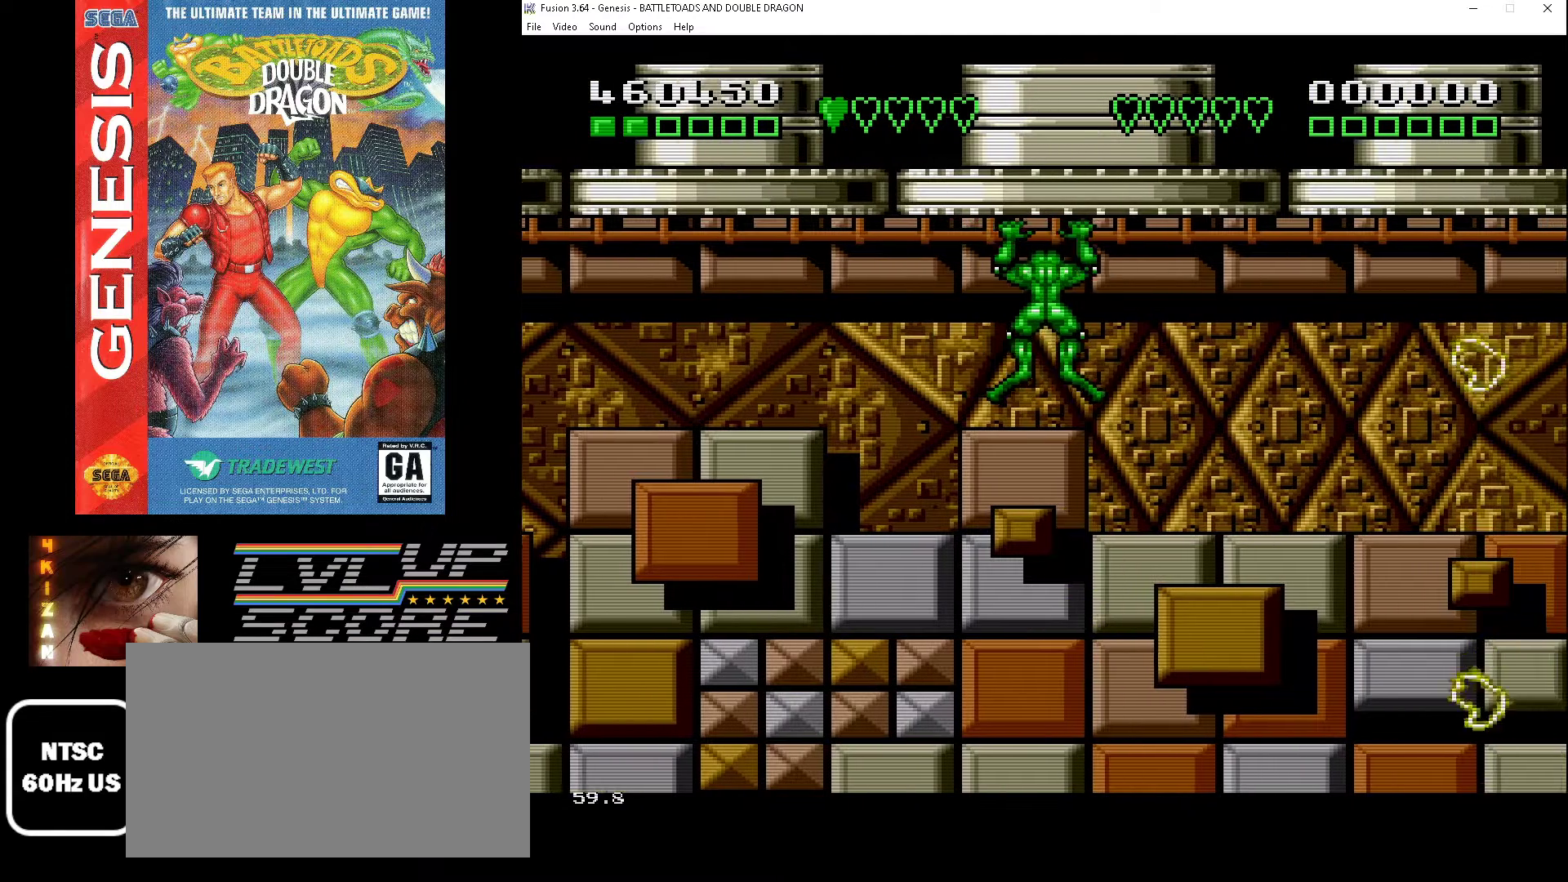
{"buttons": ["DPAD_UP", "DPAD_RIGHT"], "events": [[400, "DPAD_UP", "down"]]}
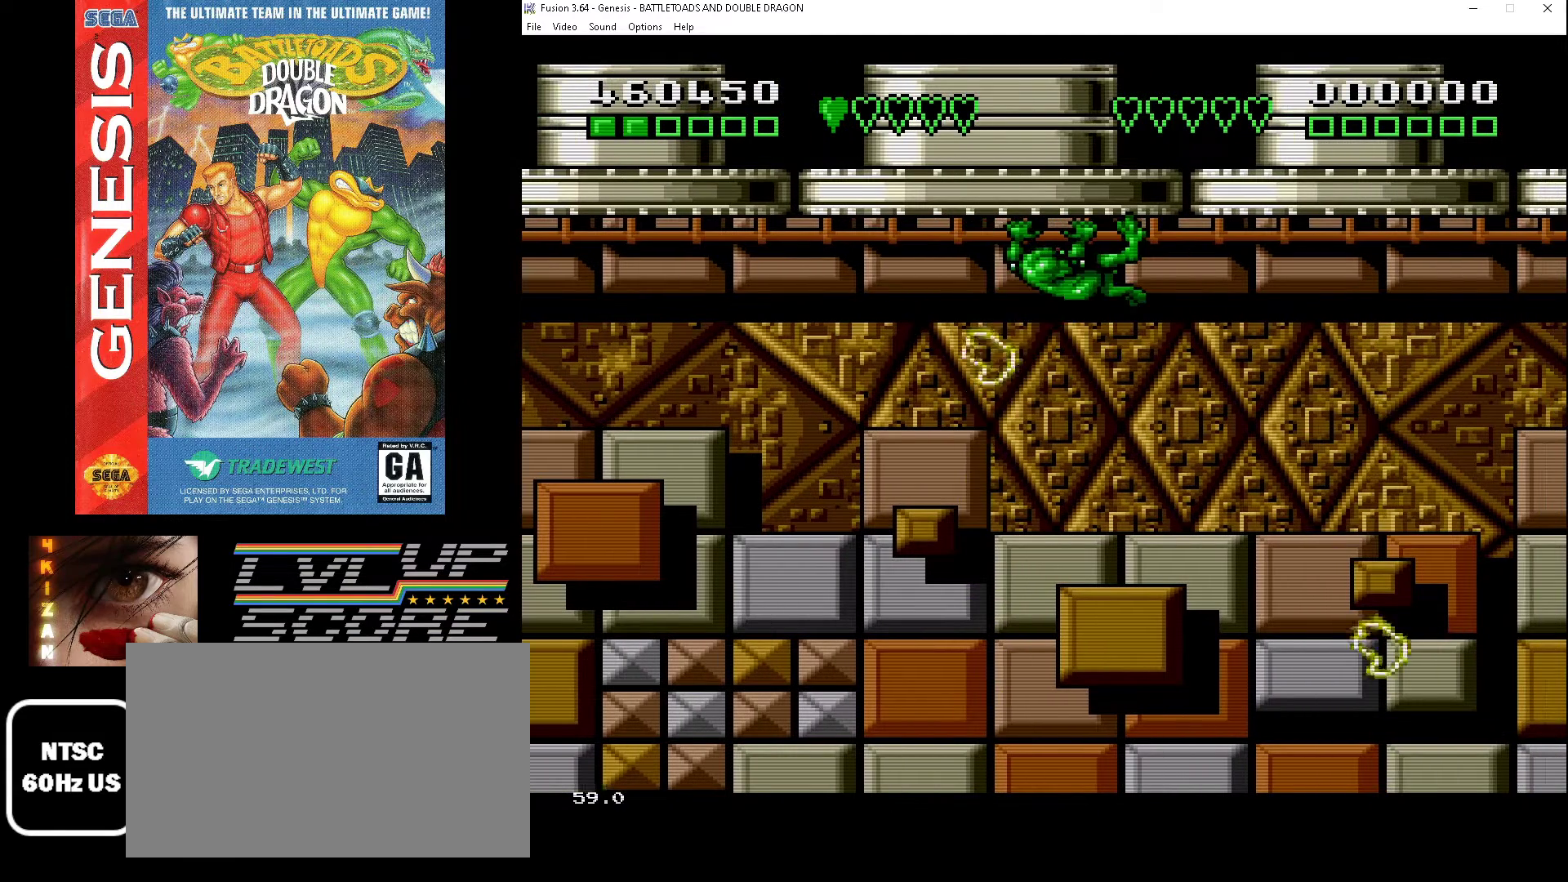
{"buttons": ["DPAD_RIGHT"], "events": [[333, "DPAD_UP", "up"], [433, "DPAD_DOWN", "down"], [500, "DPAD_DOWN", "up"]]}
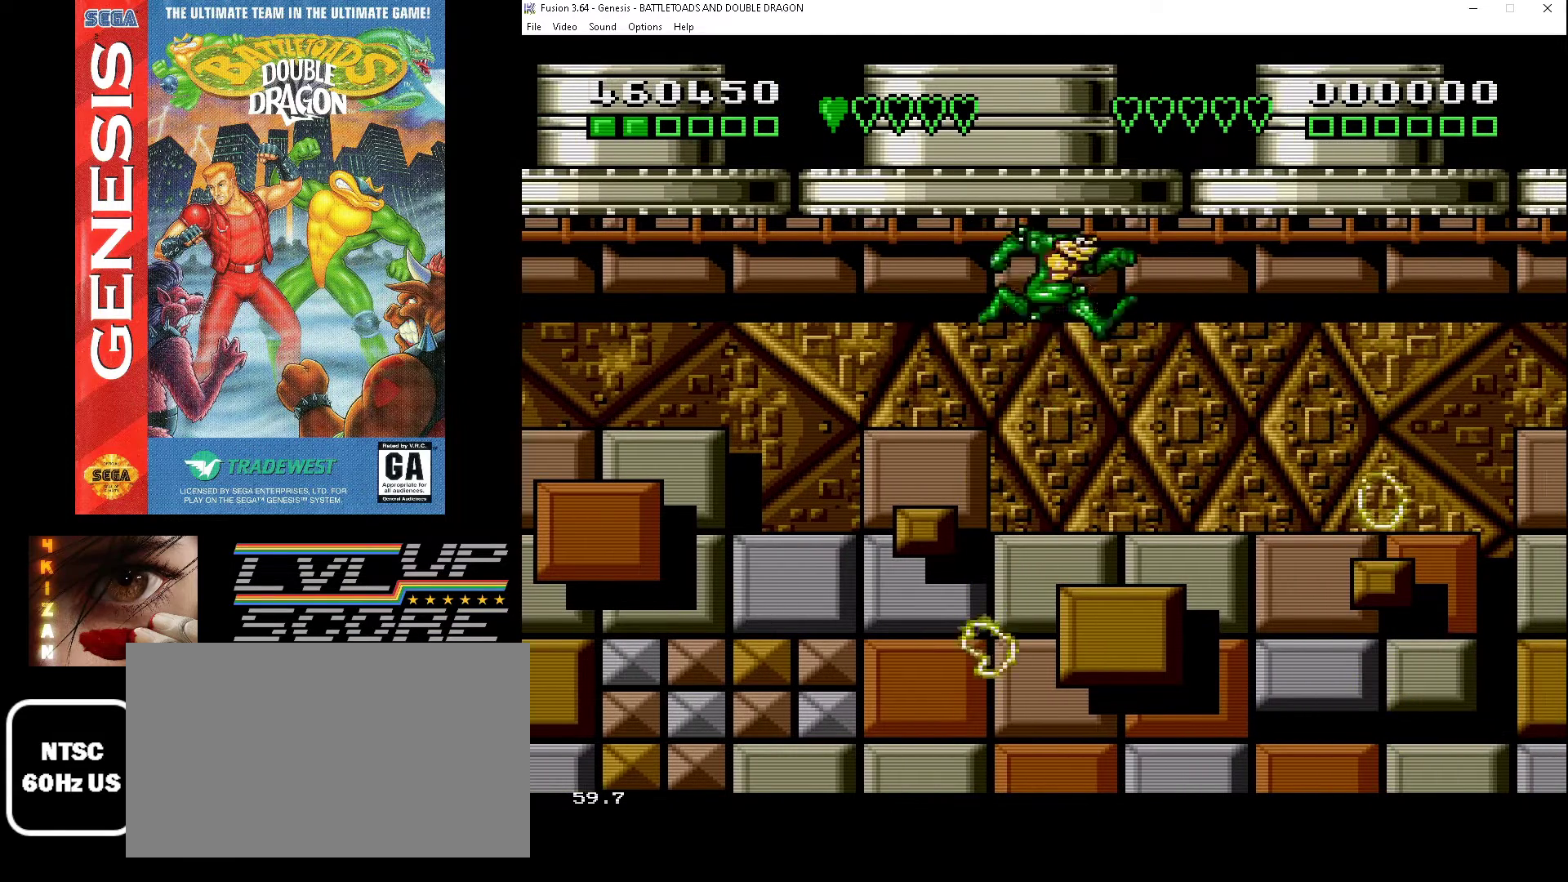
{"buttons": ["A", "DPAD_UP"], "events": [[367, "DPAD_RIGHT", "up"], [367, "DPAD_UP", "down"], [500, "A", "down"]]}
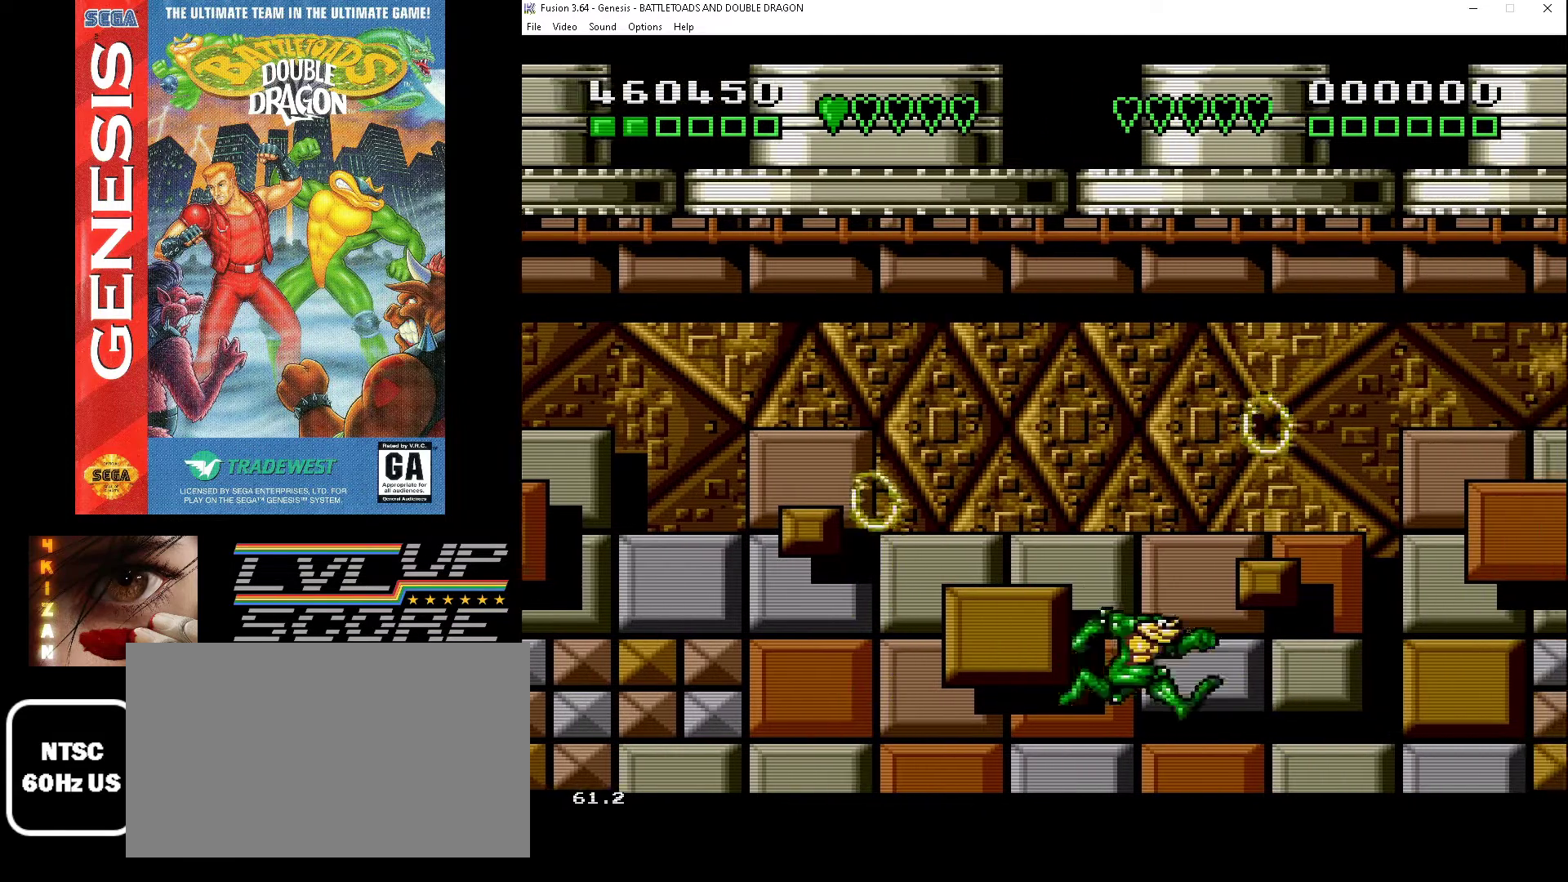
{"buttons": ["DPAD_UP"], "events": [[133, "A", "up"]]}
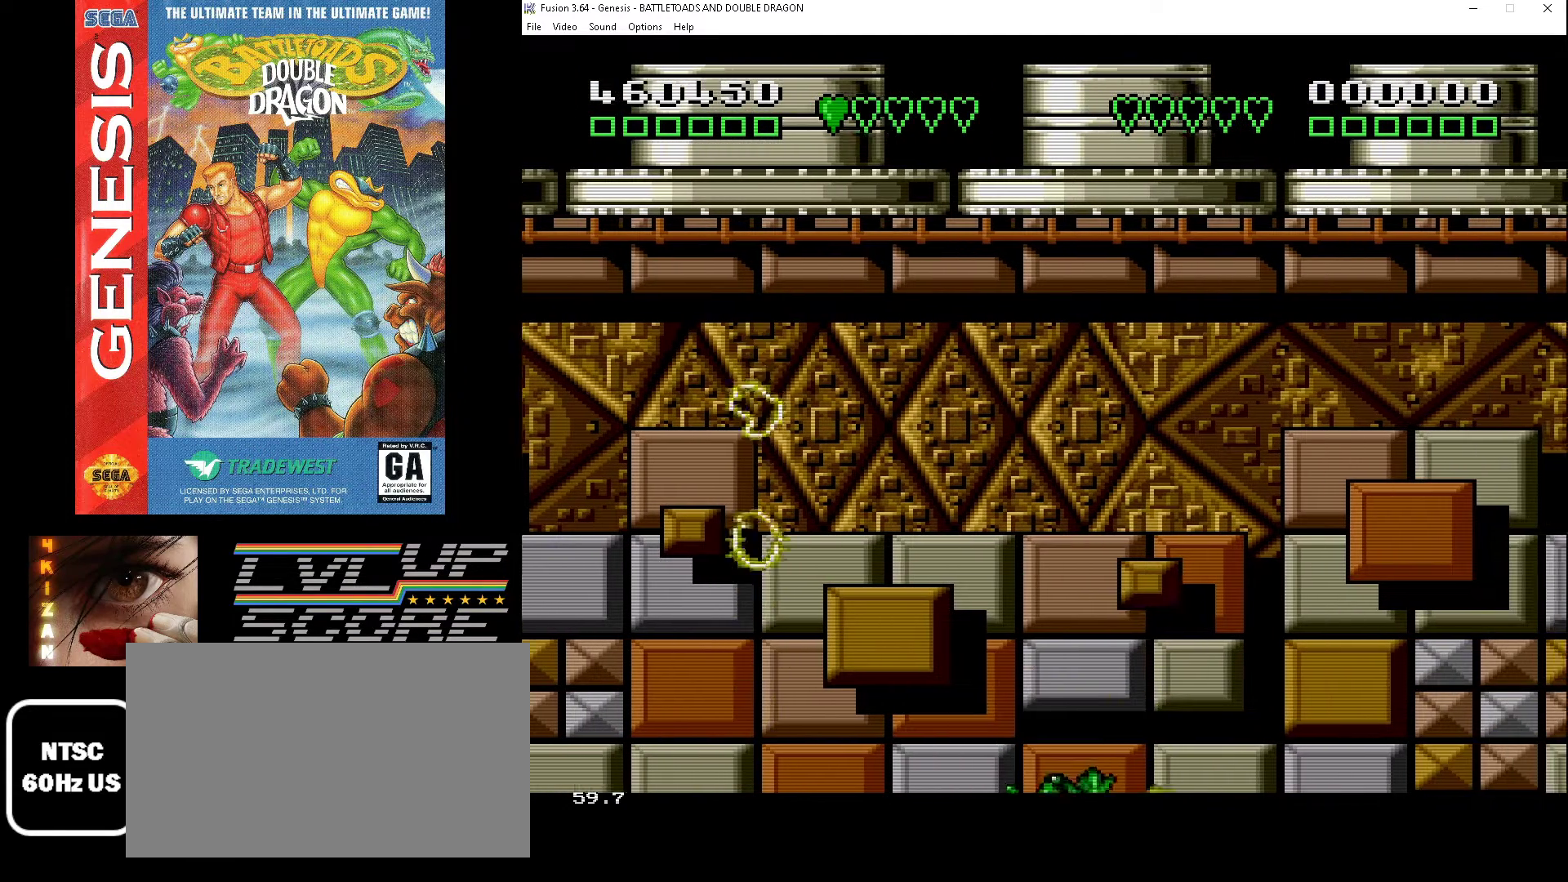
{"buttons": [], "events": [[133, "DPAD_UP", "up"]]}
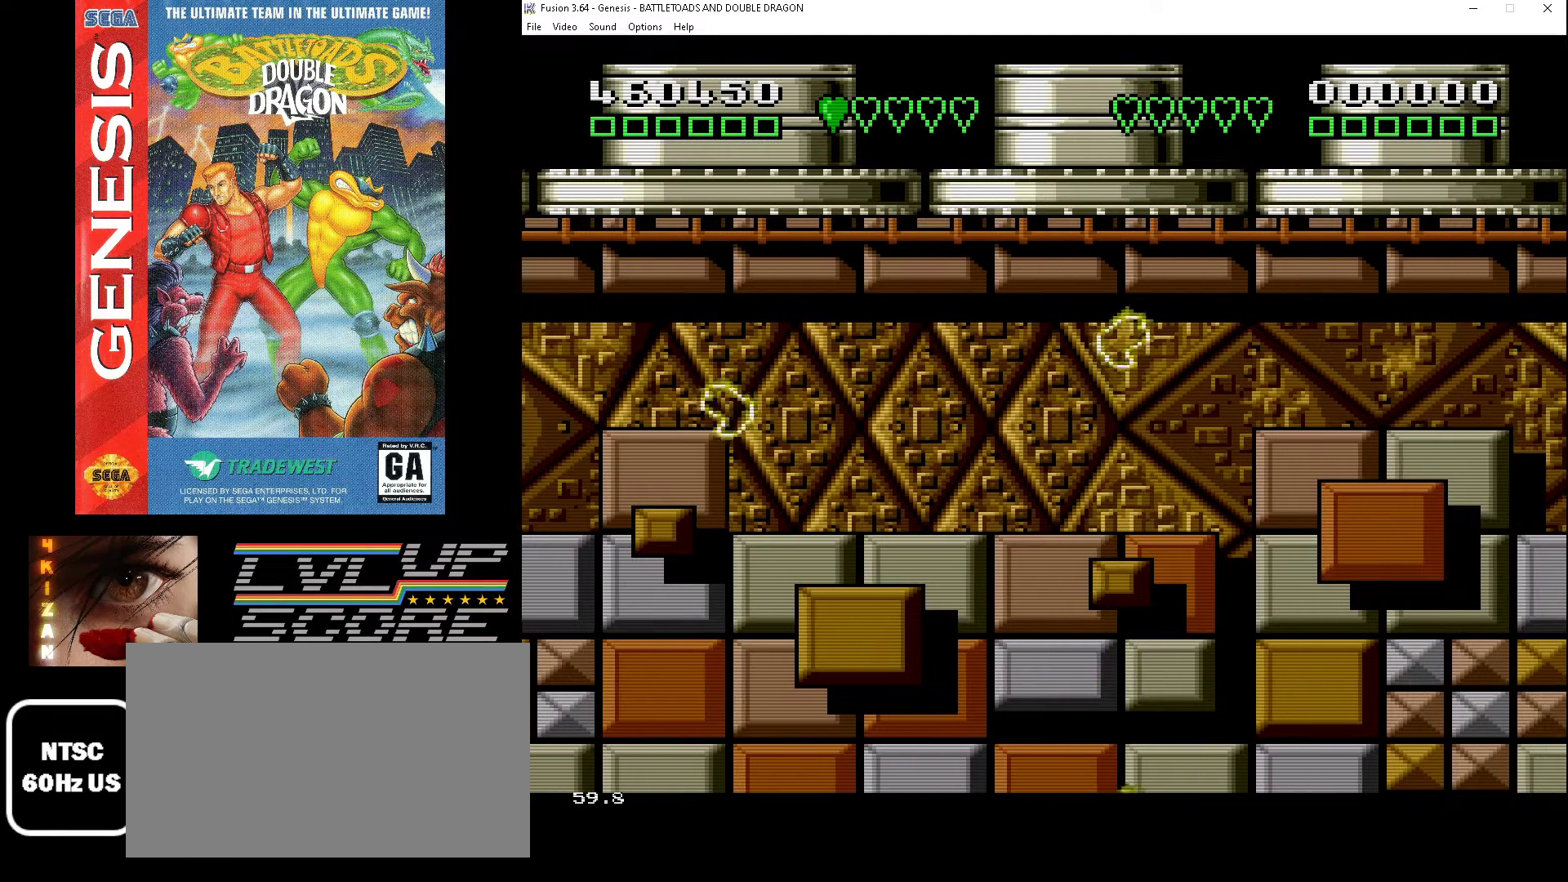
{"buttons": [], "events": []}
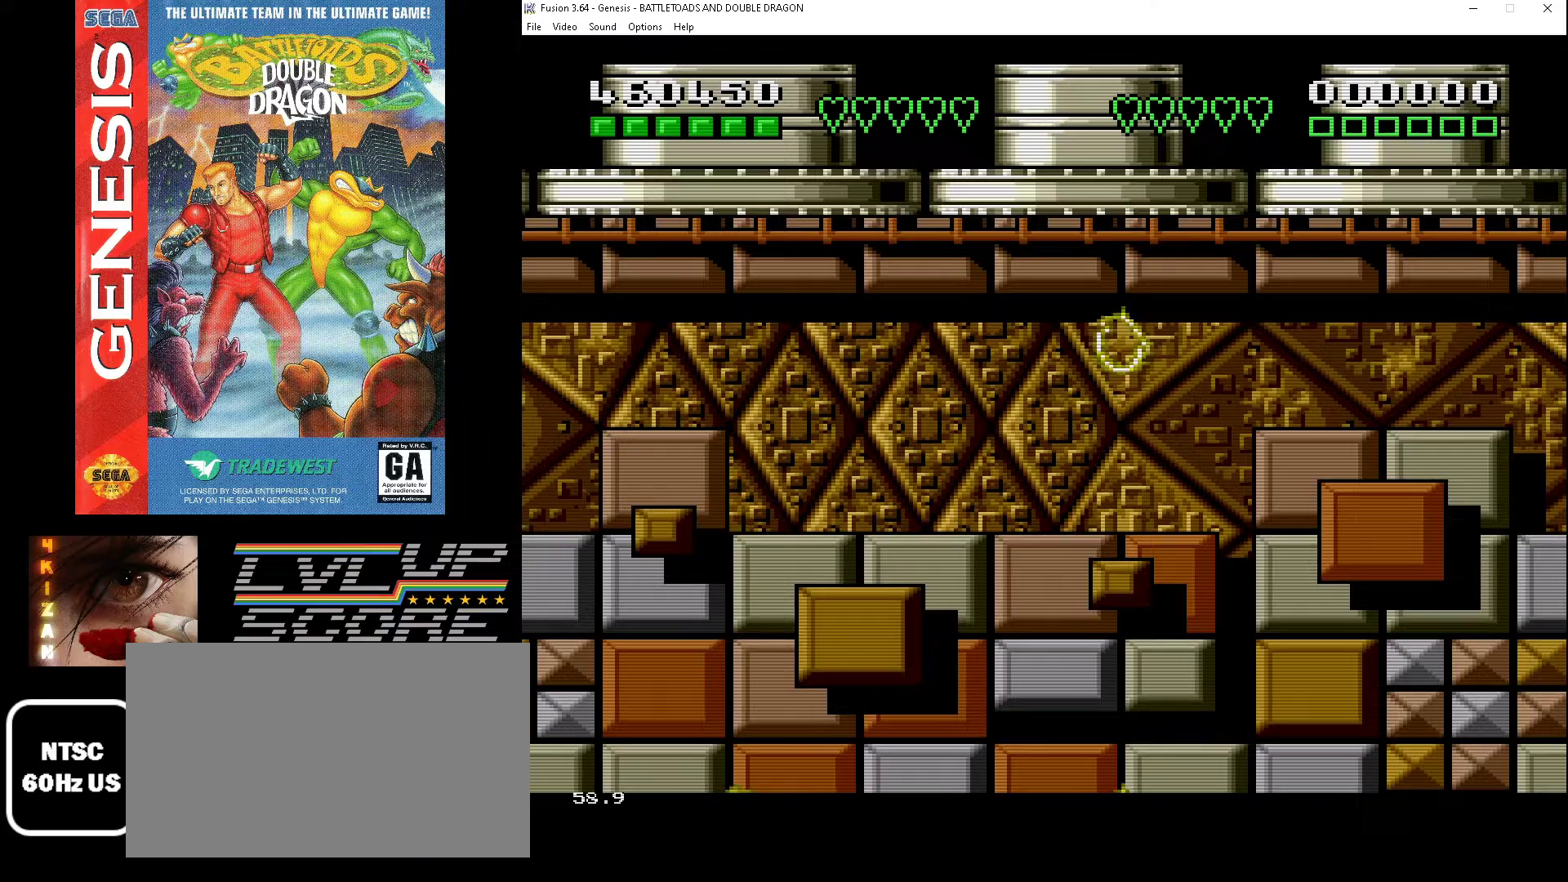
{"buttons": ["DPAD_RIGHT"], "events": [[233, "DPAD_RIGHT", "down"], [300, "DPAD_UP", "down"], [433, "DPAD_UP", "up"]]}
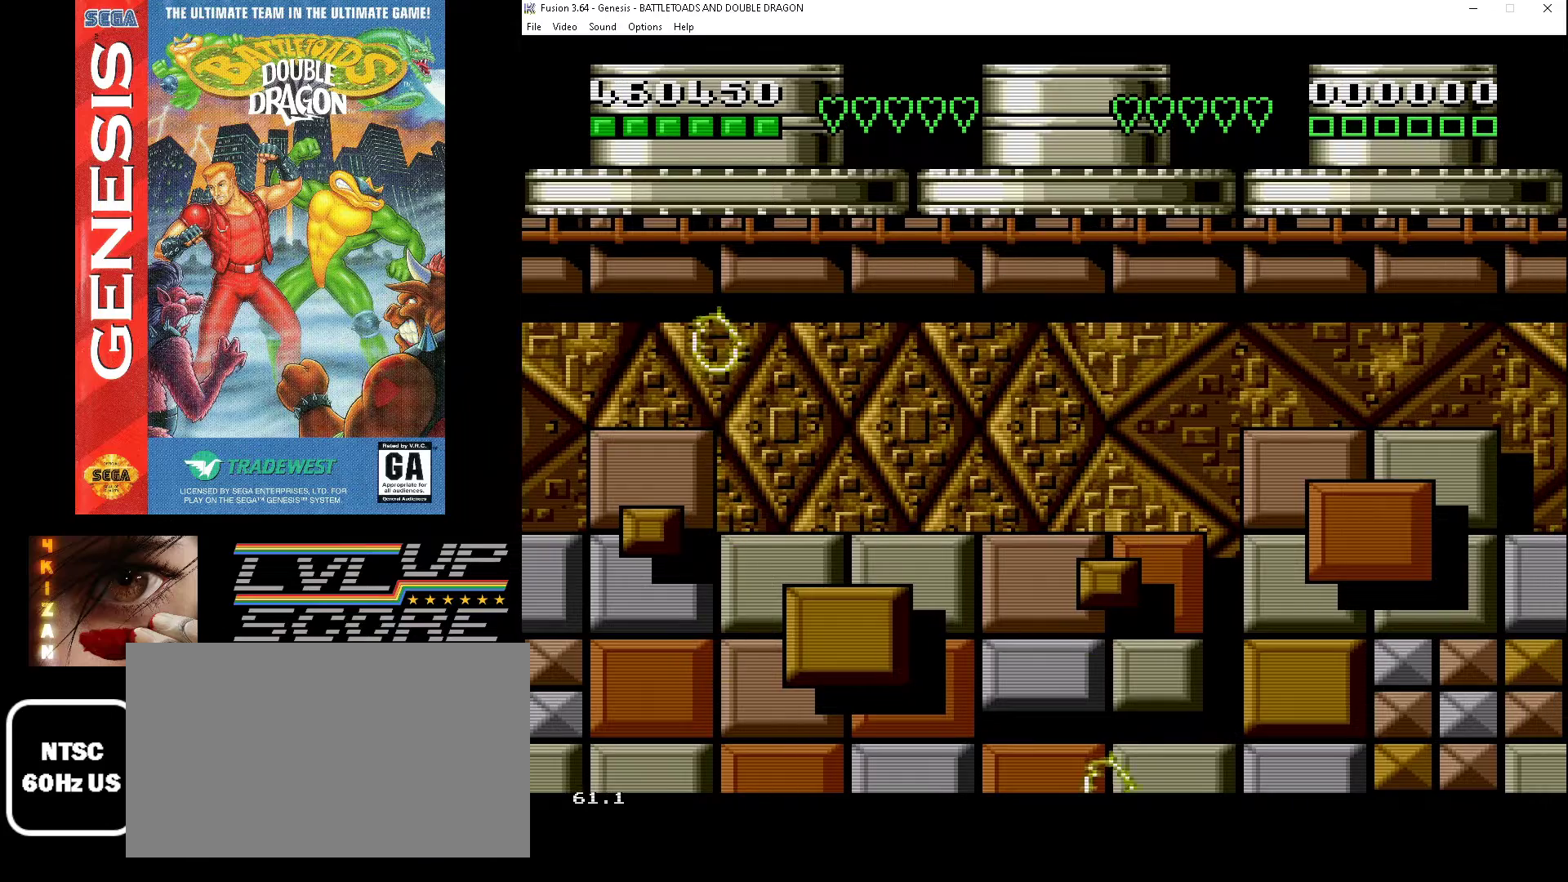
{"buttons": ["DPAD_RIGHT"], "events": []}
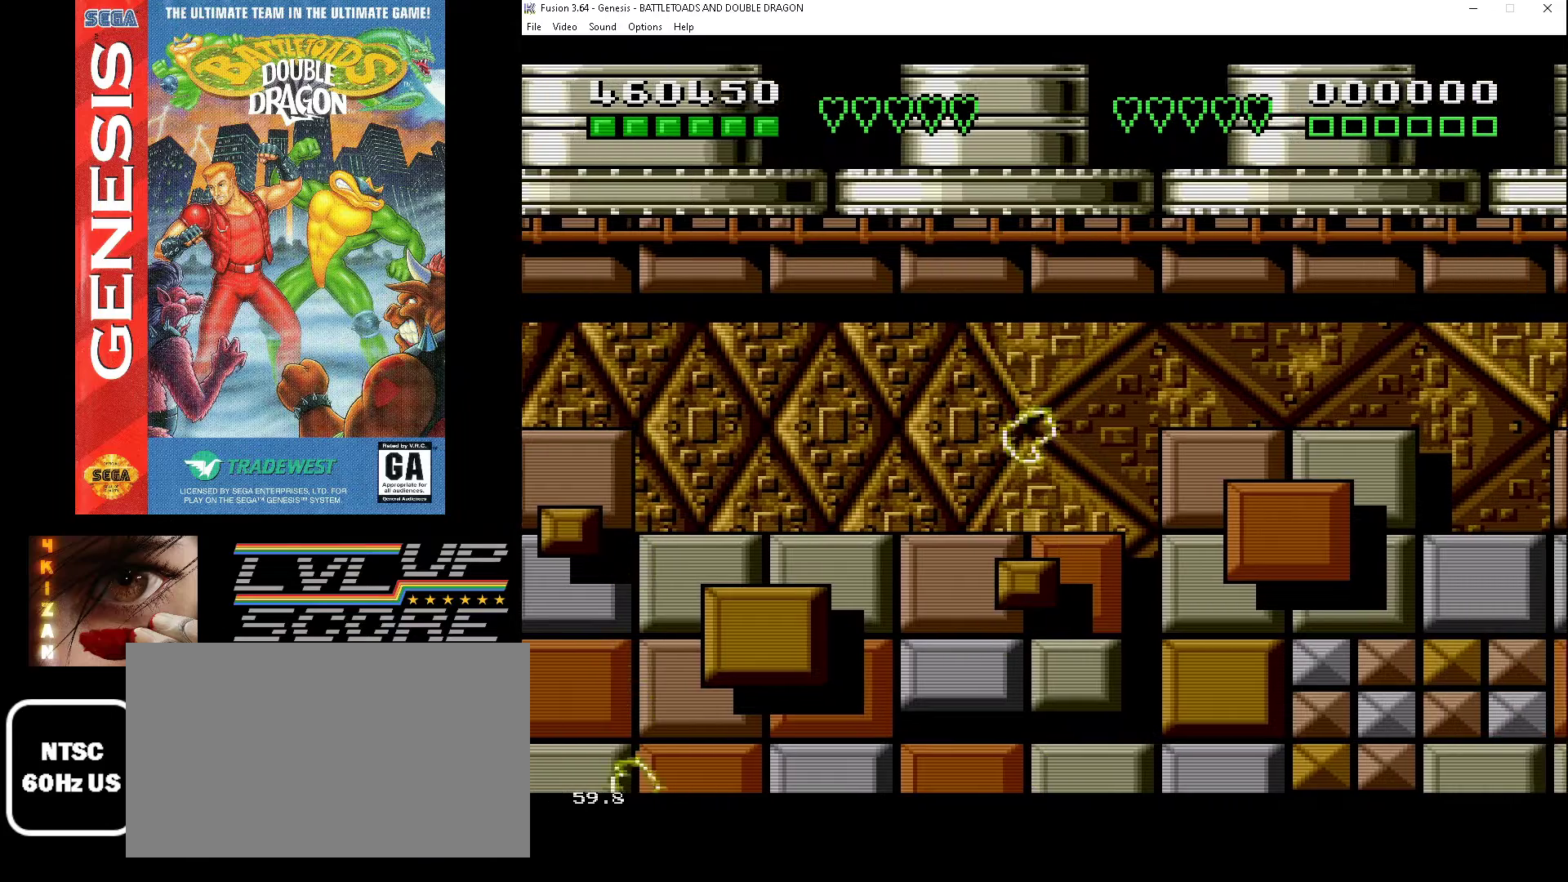
{"buttons": ["DPAD_RIGHT"], "events": []}
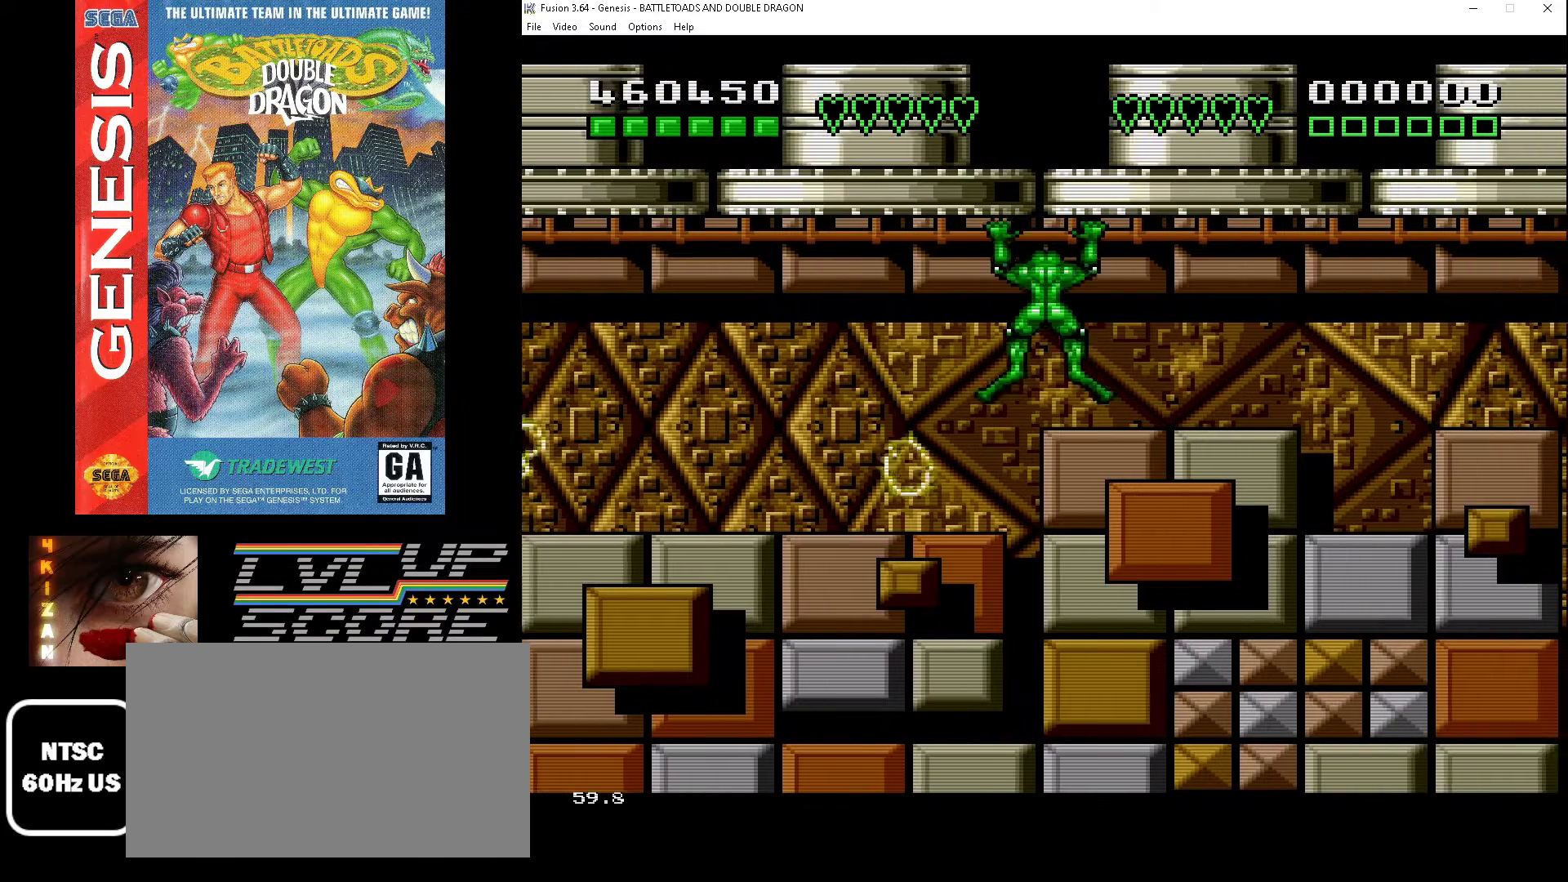
{"buttons": ["DPAD_RIGHT"], "events": []}
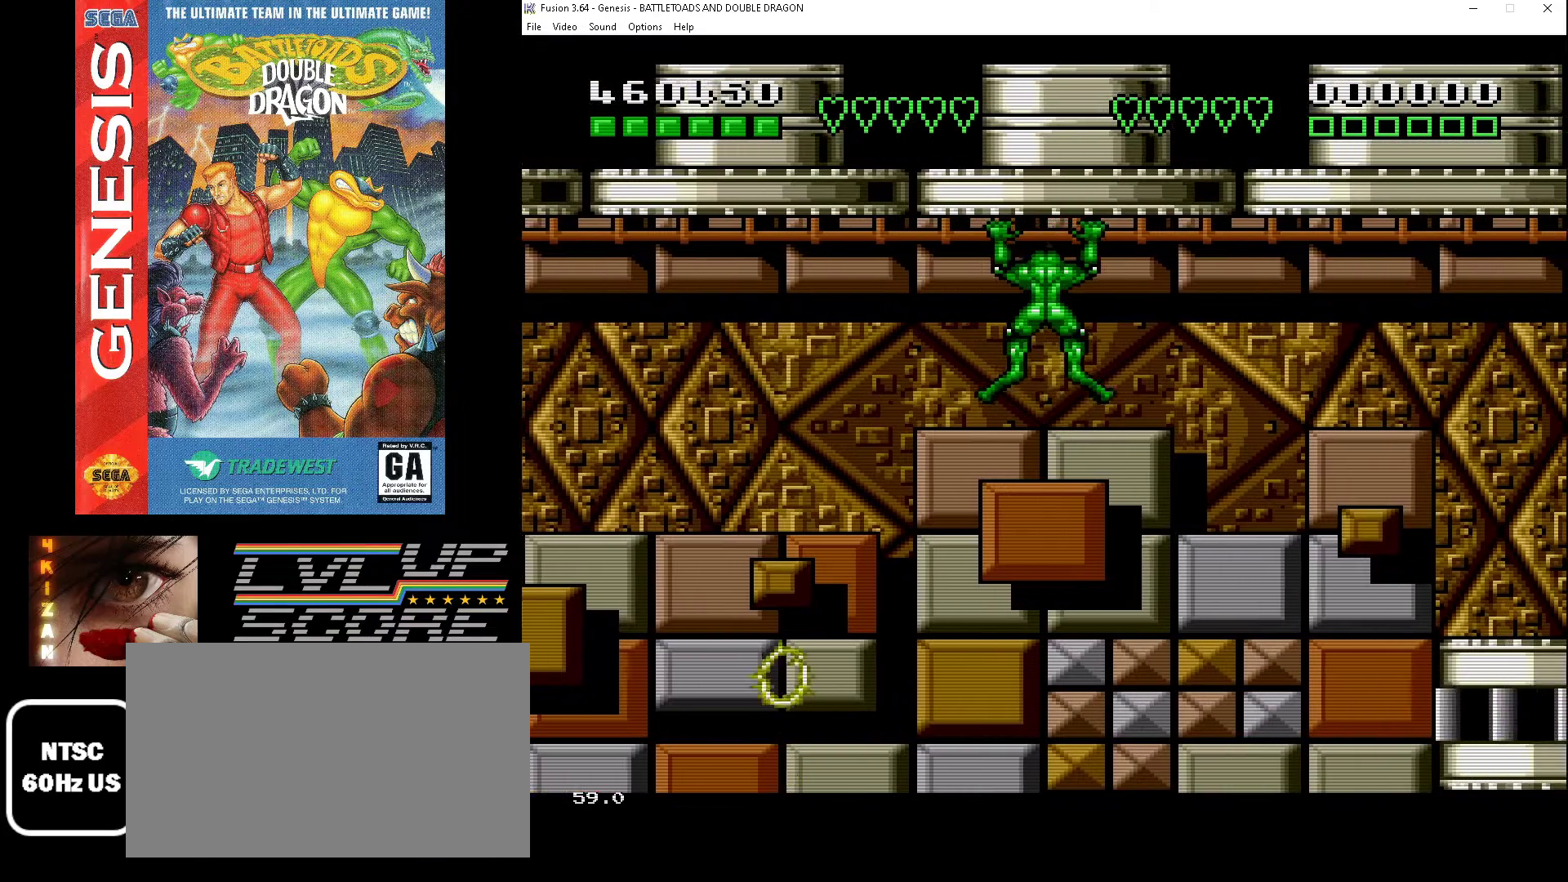
{"buttons": ["DPAD_RIGHT"], "events": []}
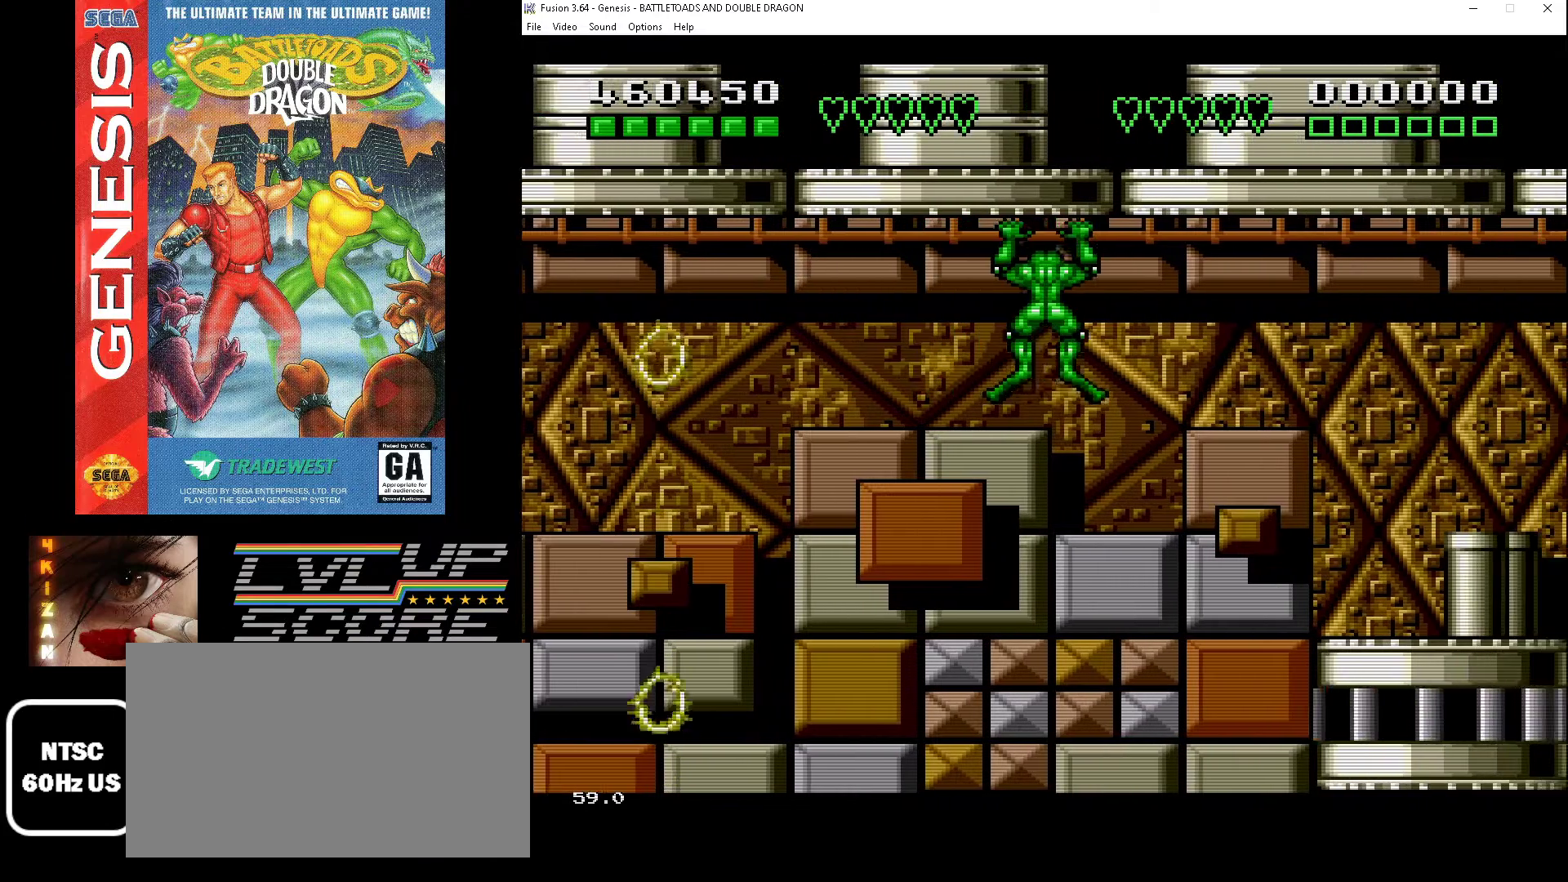
{"buttons": ["DPAD_RIGHT"], "events": []}
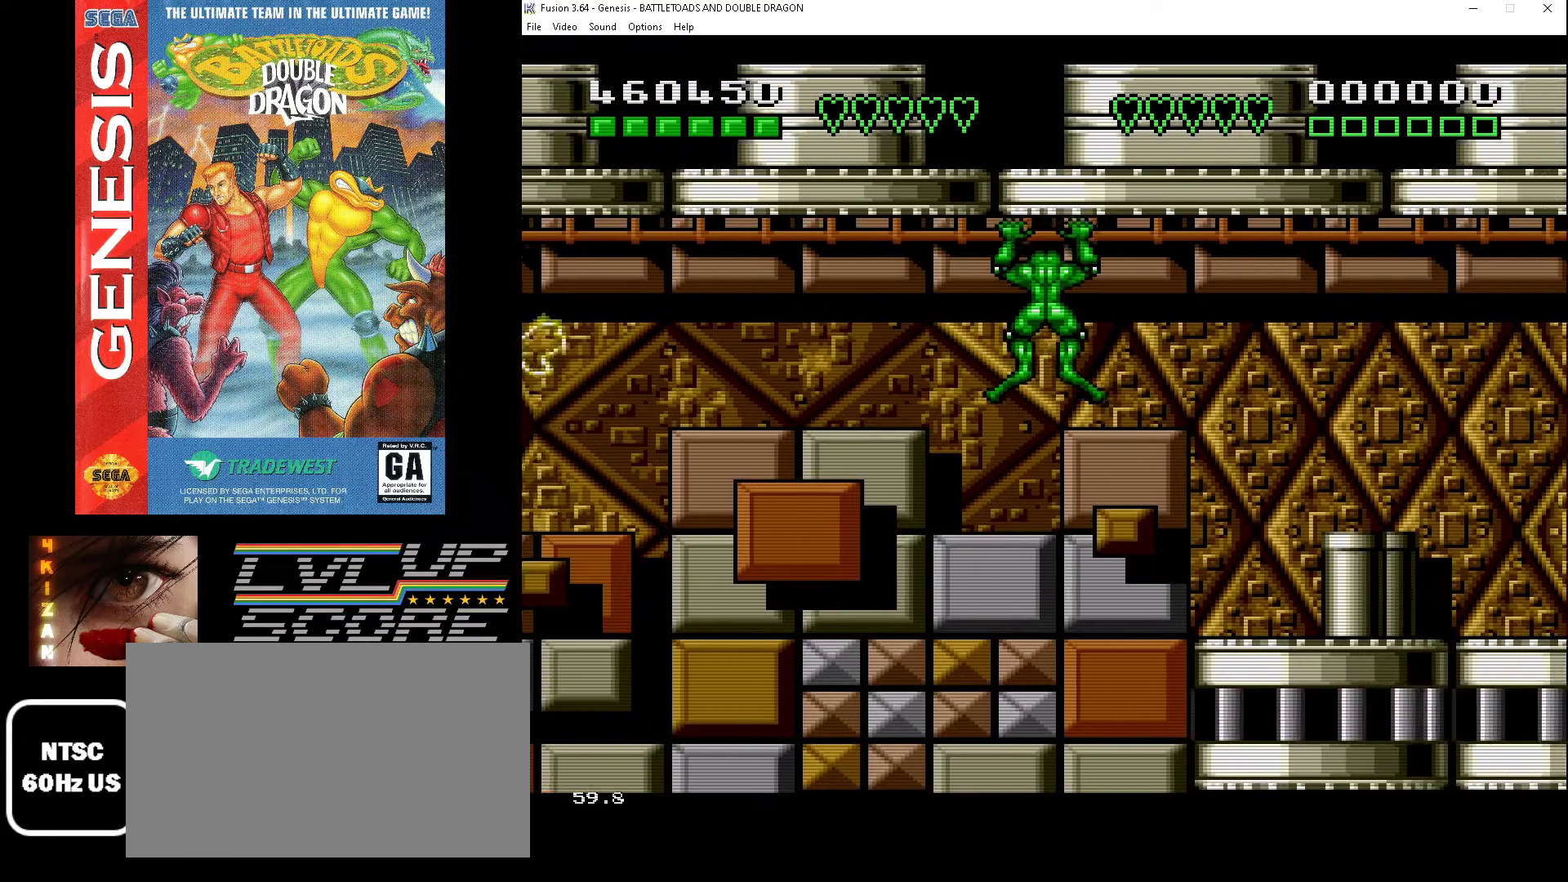
{"buttons": ["DPAD_RIGHT"], "events": []}
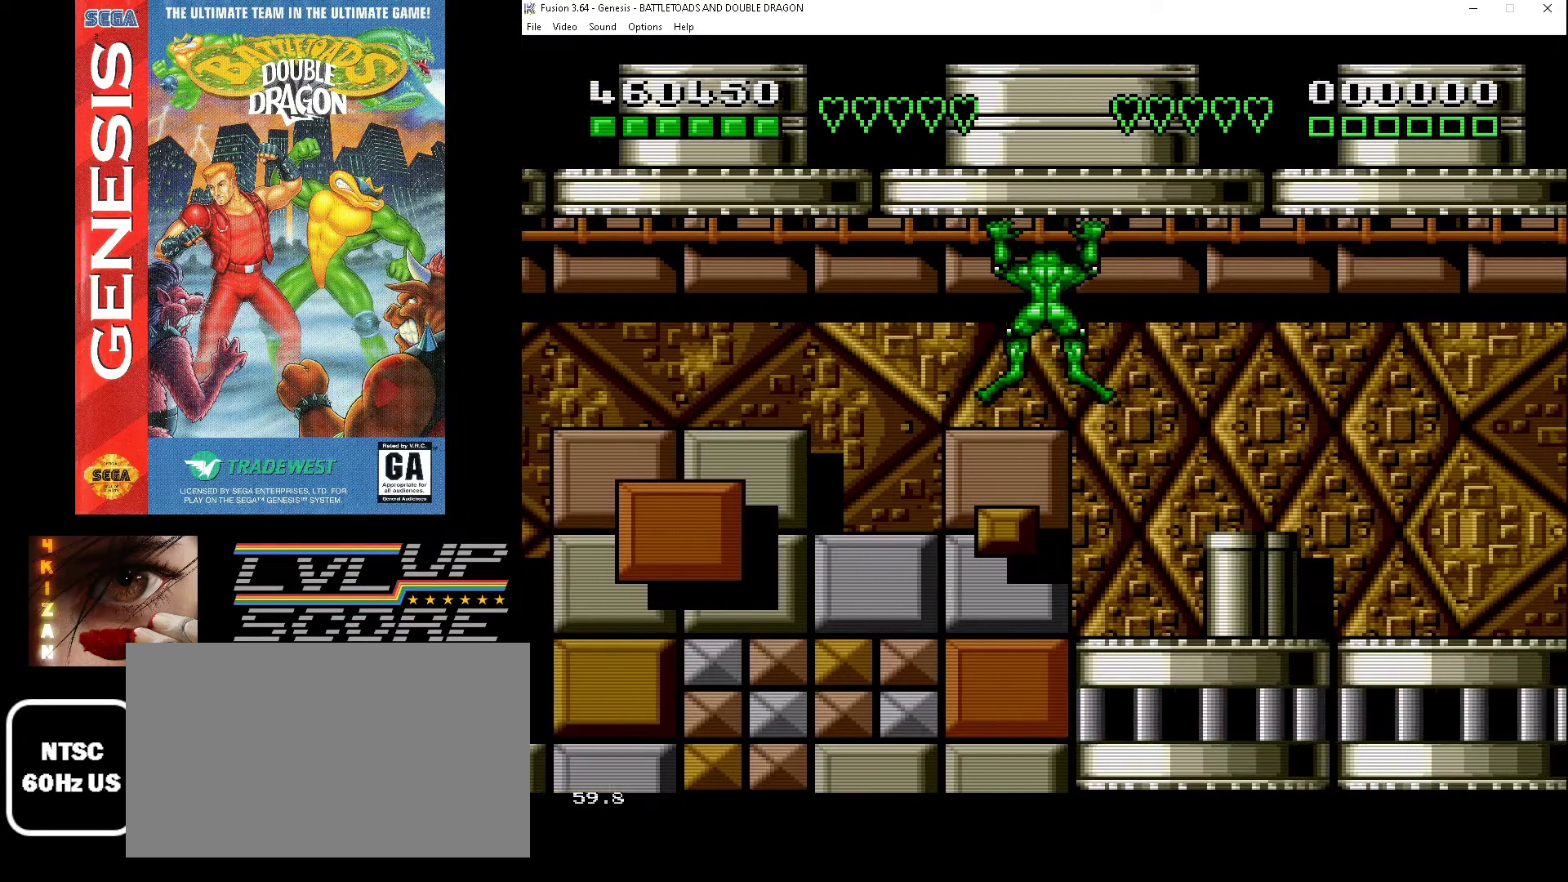
{"buttons": ["DPAD_RIGHT"], "events": []}
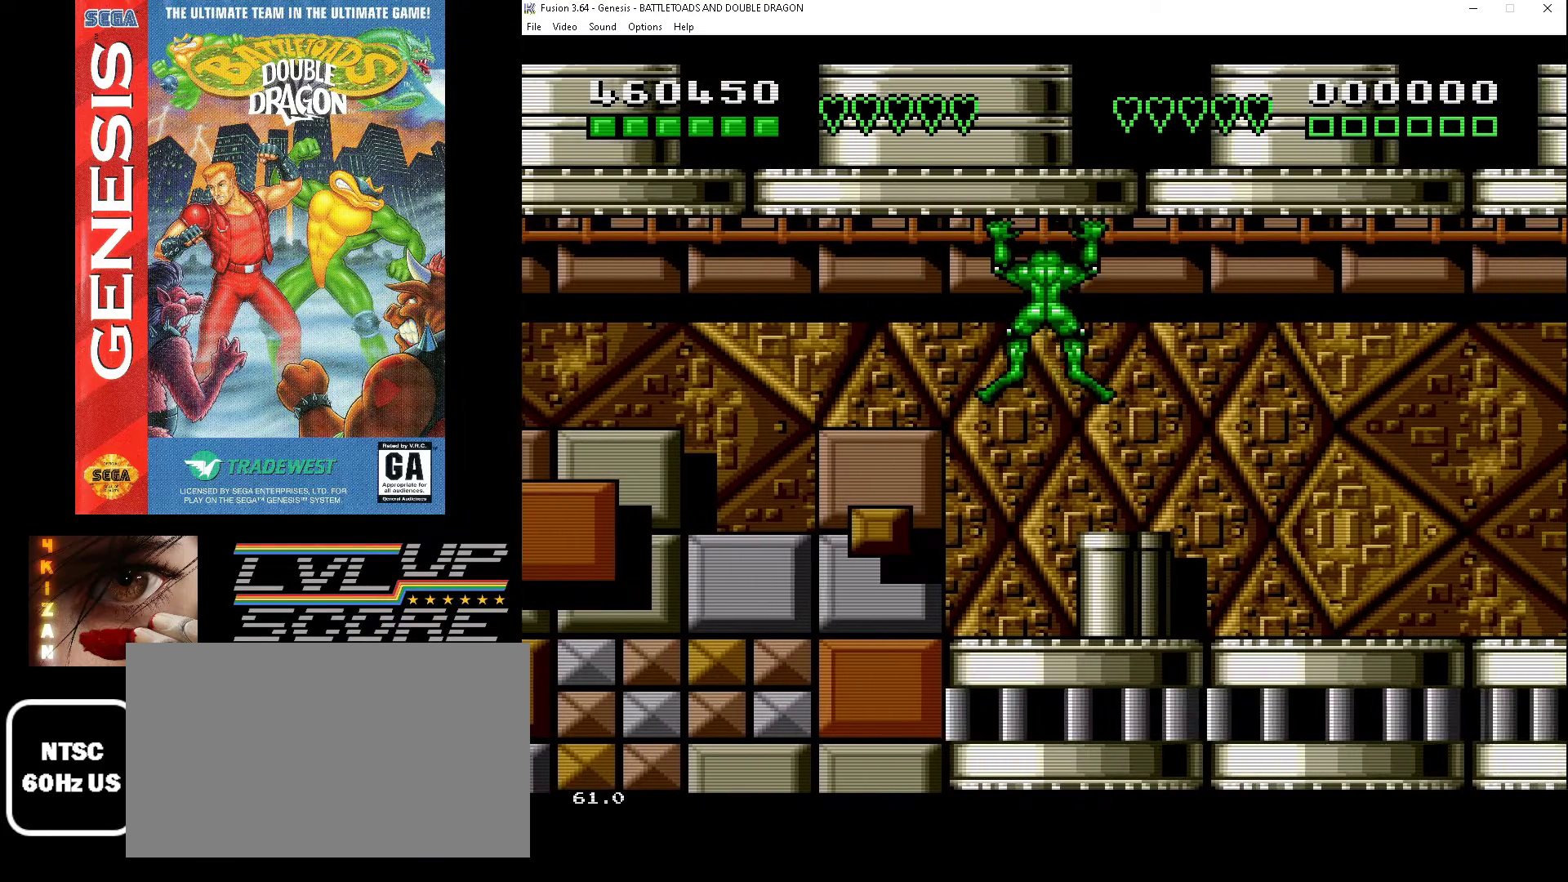
{"buttons": [], "events": [[400, "DPAD_RIGHT", "up"]]}
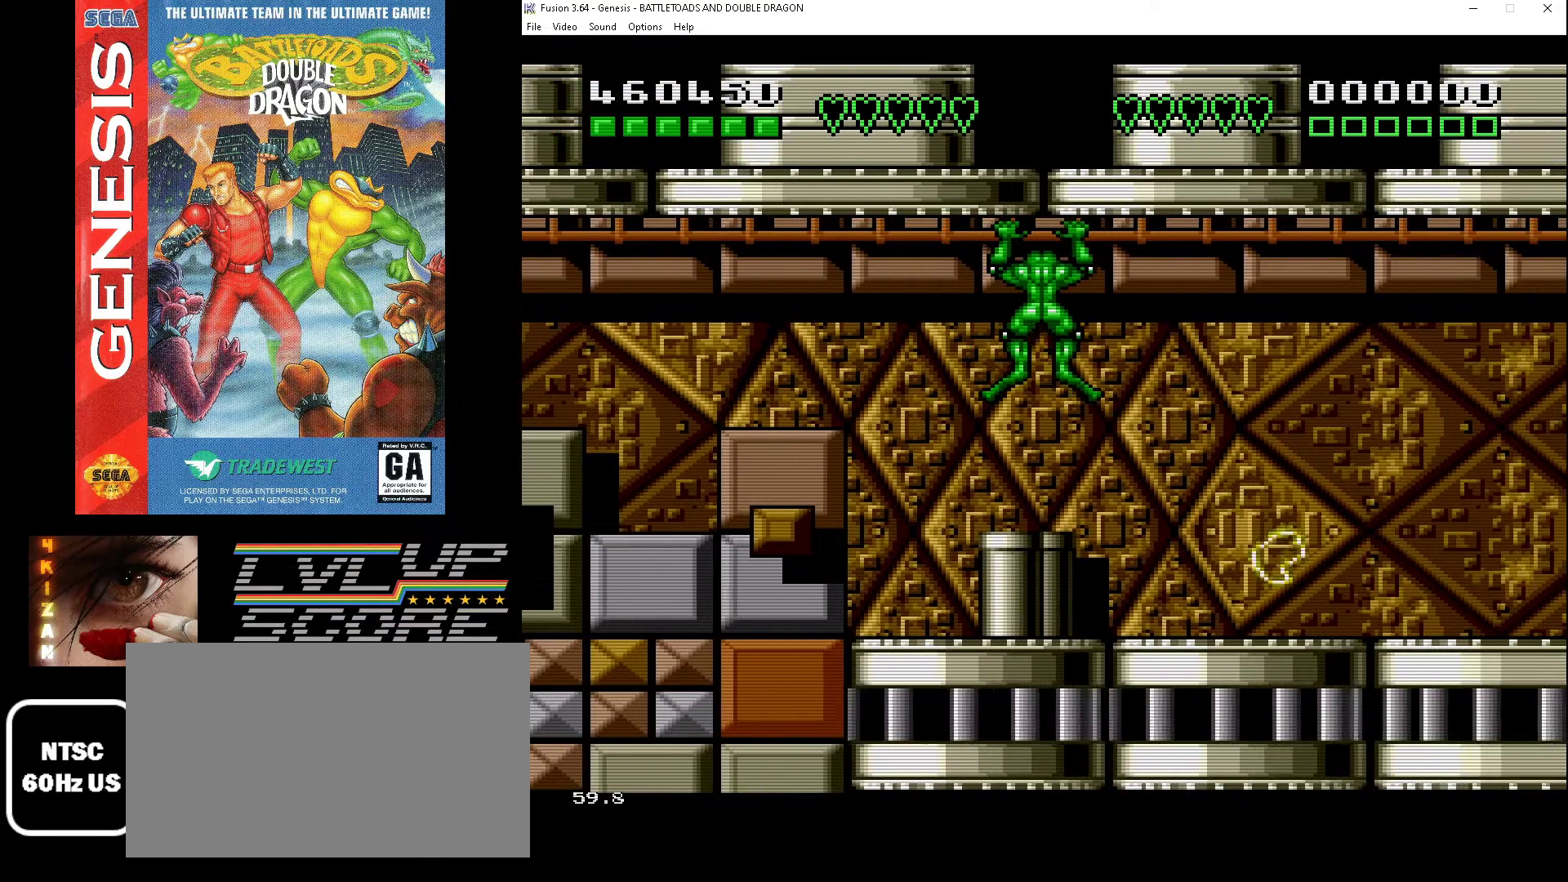
{"buttons": [], "events": [[133, "DPAD_RIGHT", "down"], [500, "DPAD_RIGHT", "up"]]}
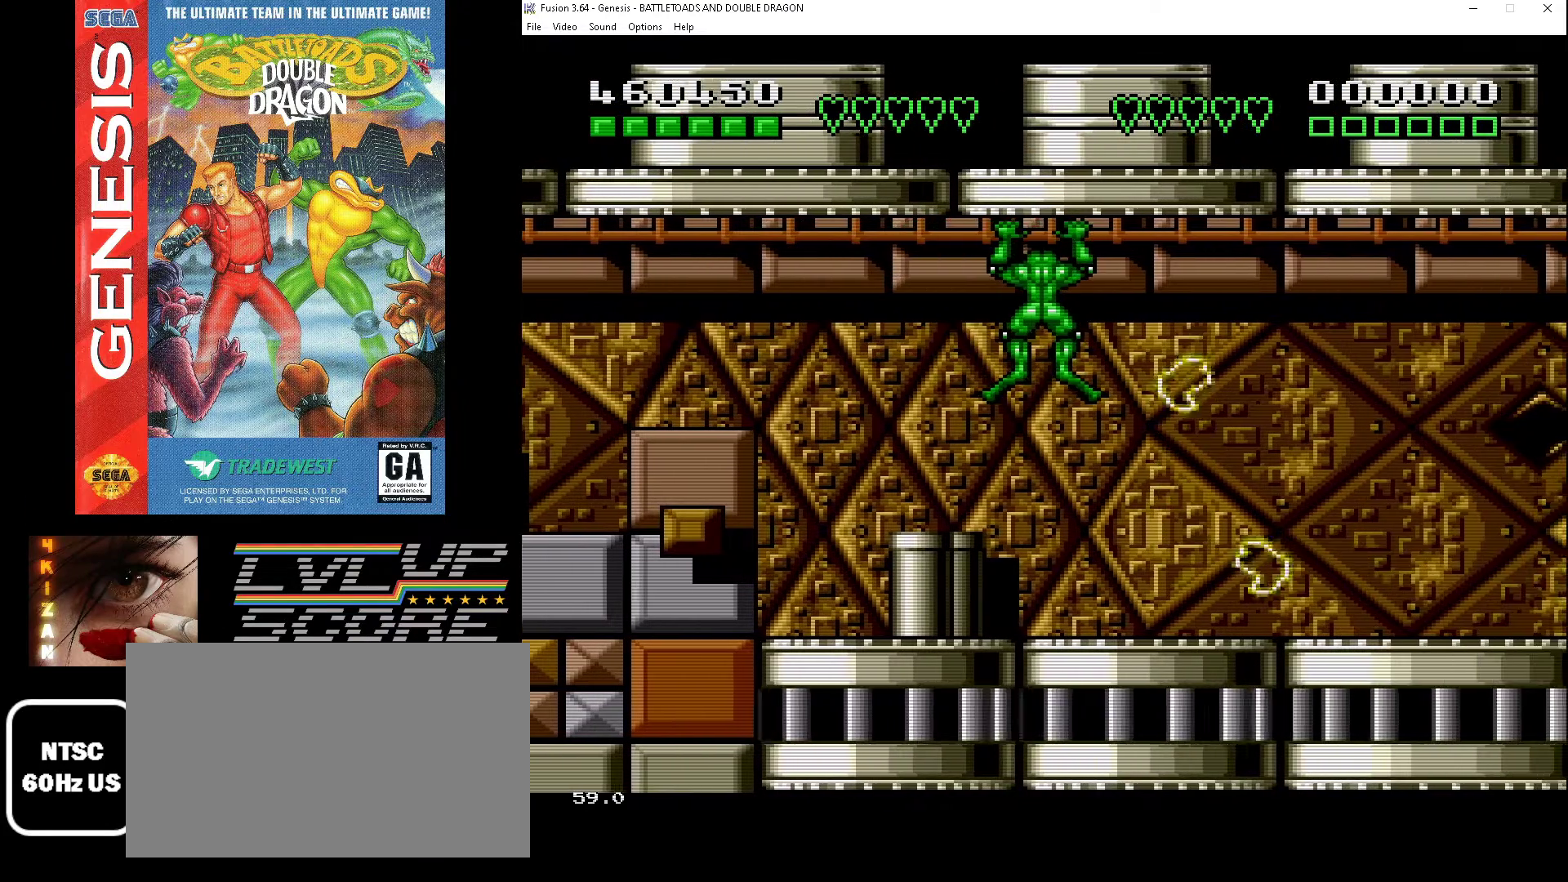
{"buttons": ["DPAD_LEFT"], "events": [[400, "DPAD_LEFT", "down"]]}
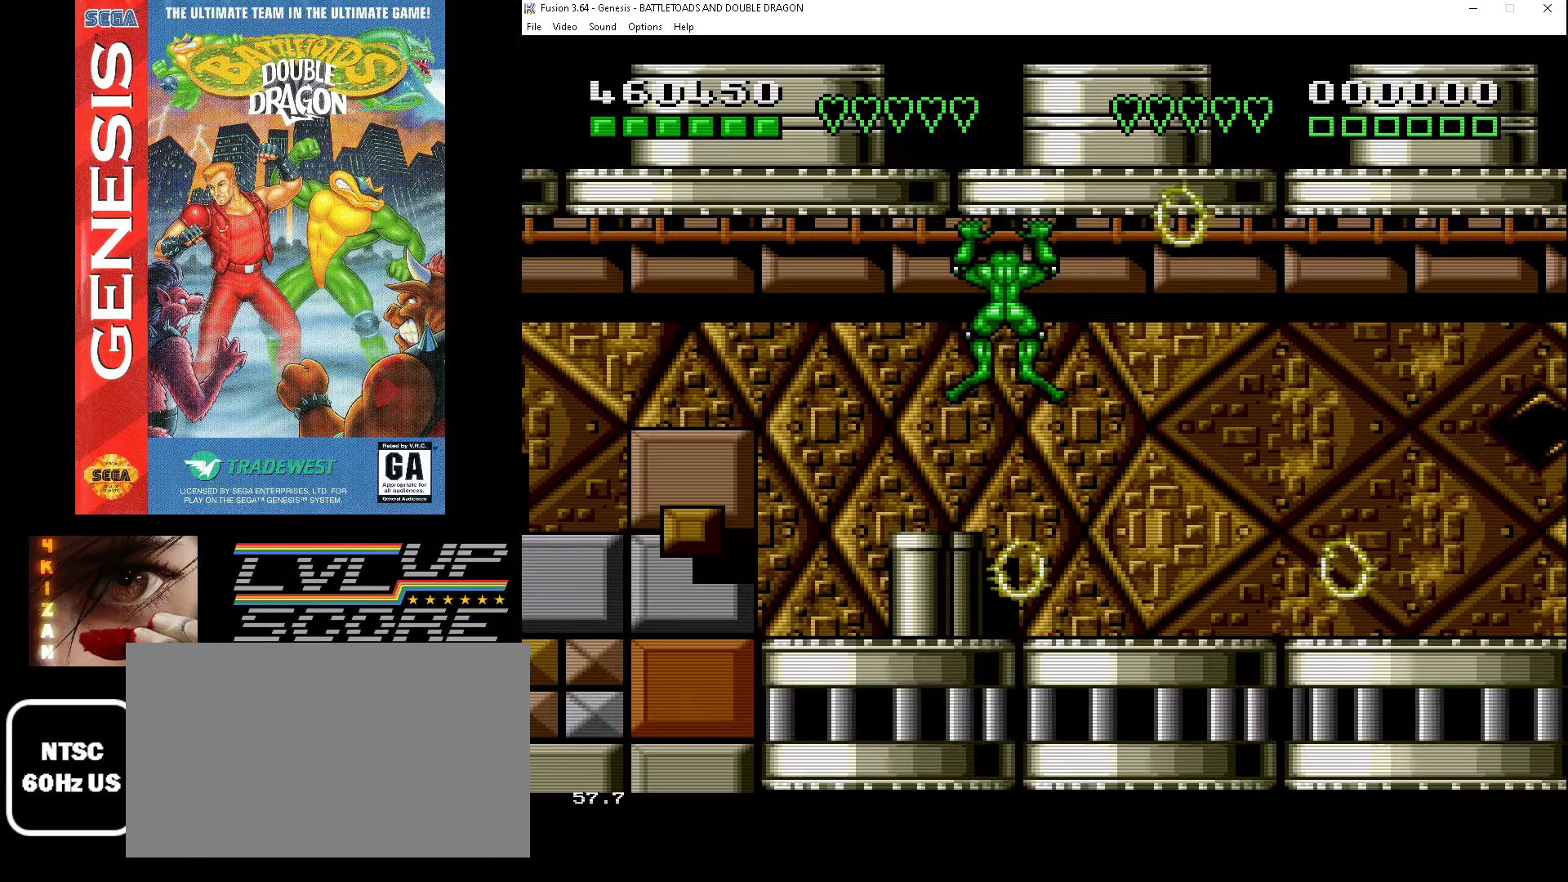
{"buttons": ["DPAD_RIGHT"], "events": [[200, "DPAD_LEFT", "up"], [300, "DPAD_RIGHT", "down"]]}
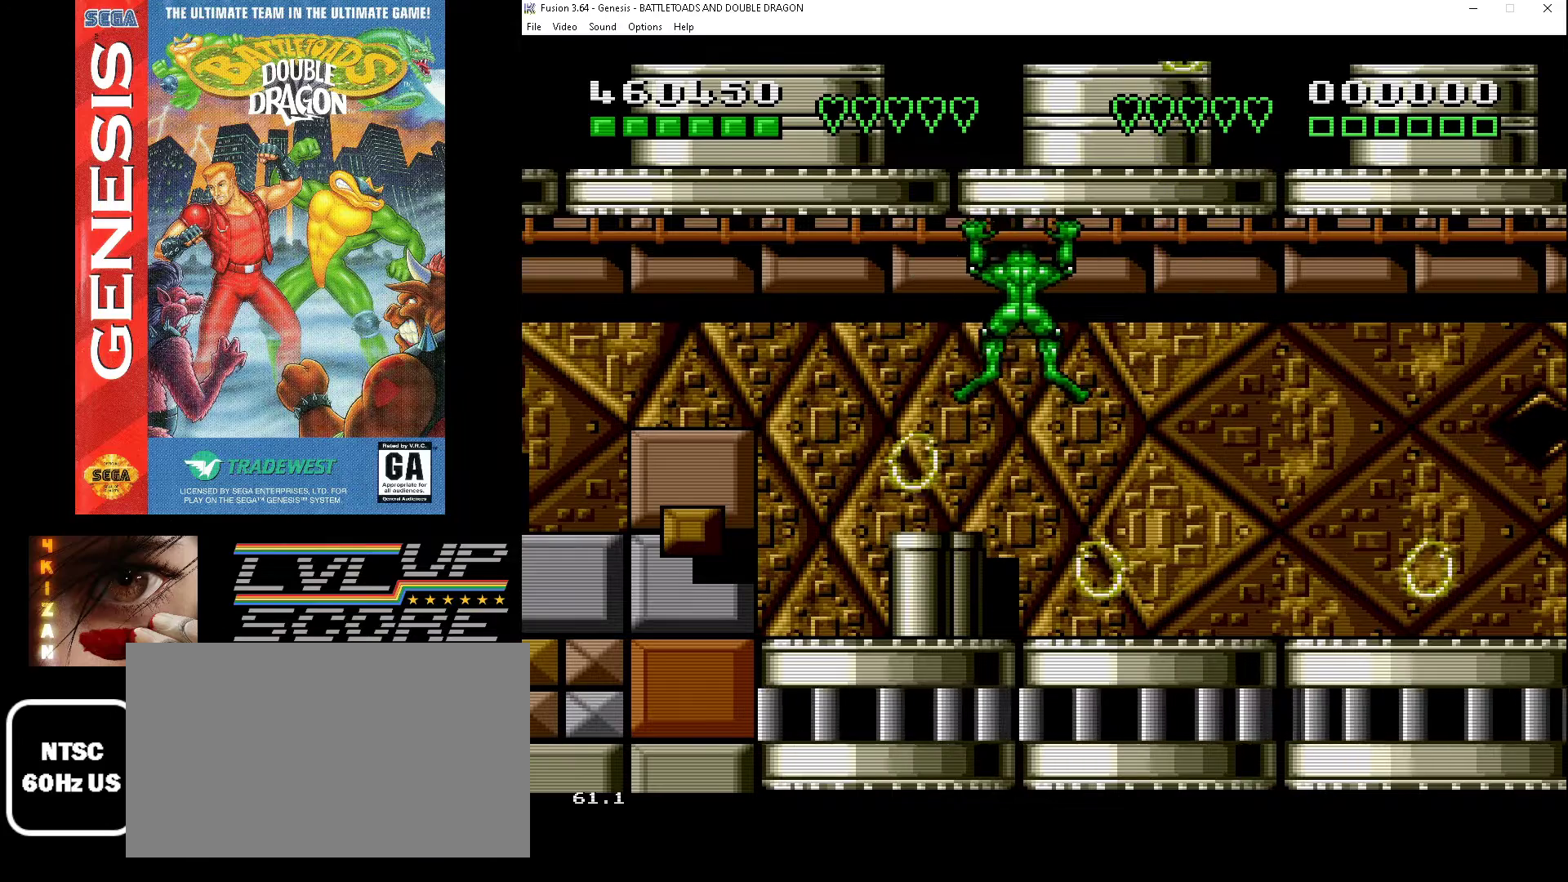
{"buttons": ["DPAD_RIGHT"], "events": []}
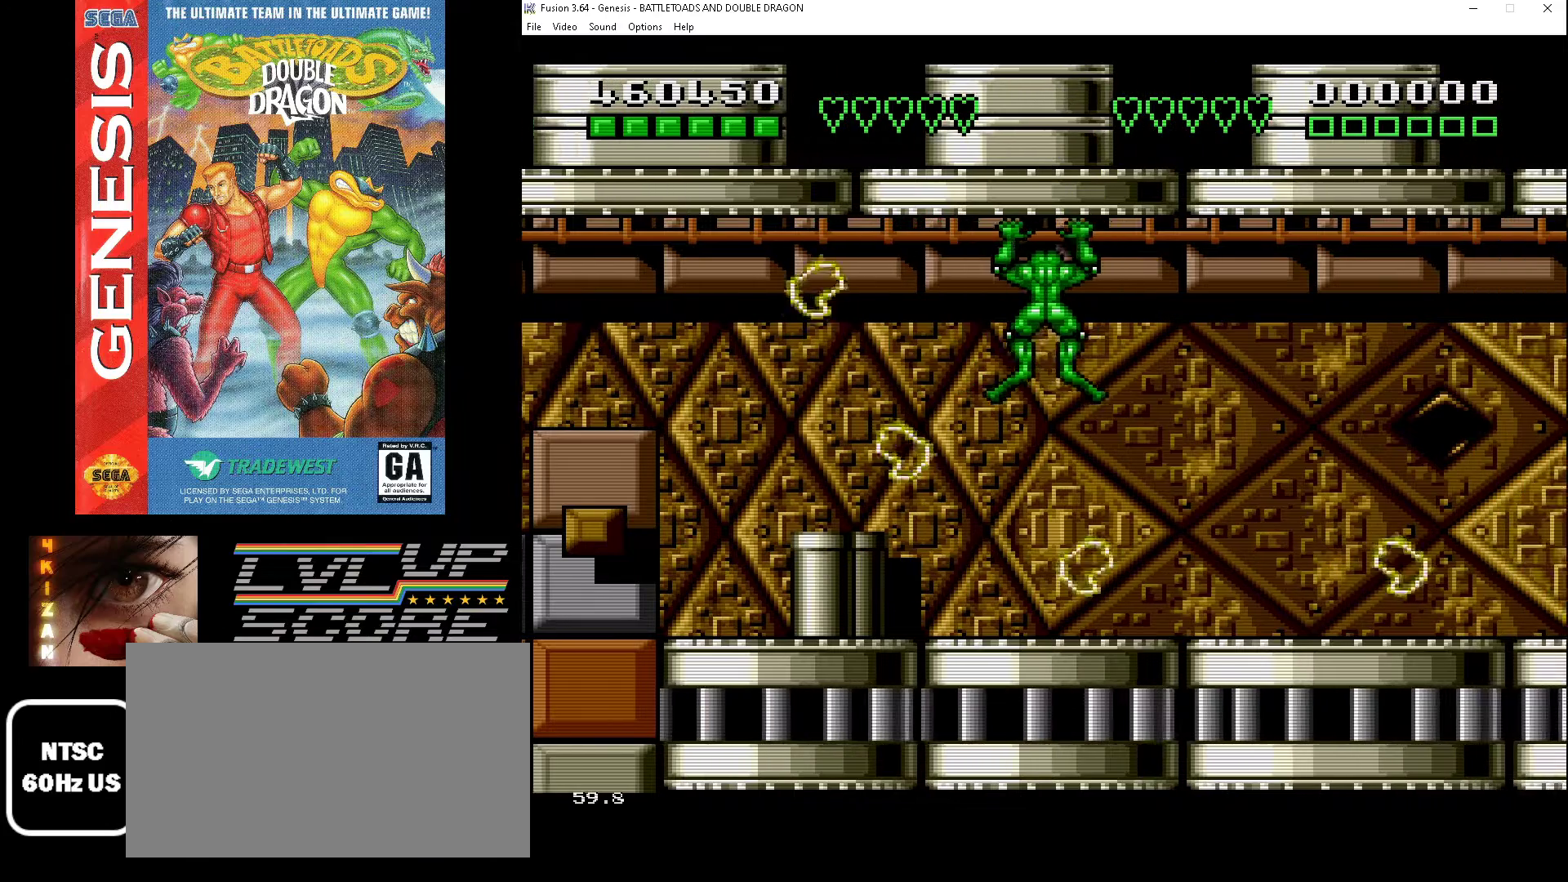
{"buttons": ["DPAD_RIGHT"], "events": []}
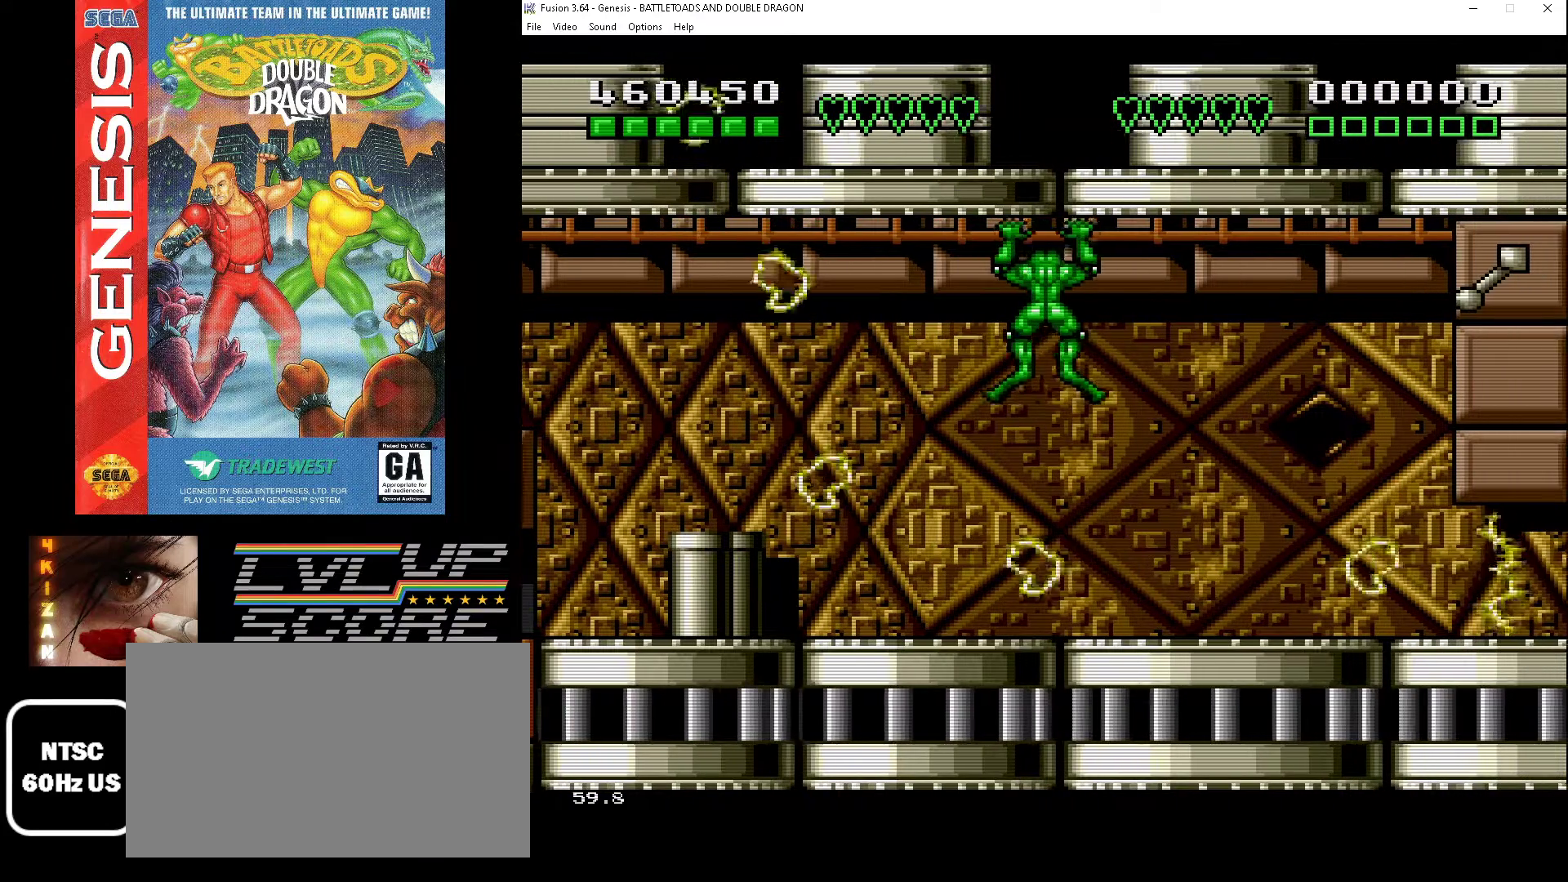
{"buttons": ["DPAD_RIGHT"], "events": []}
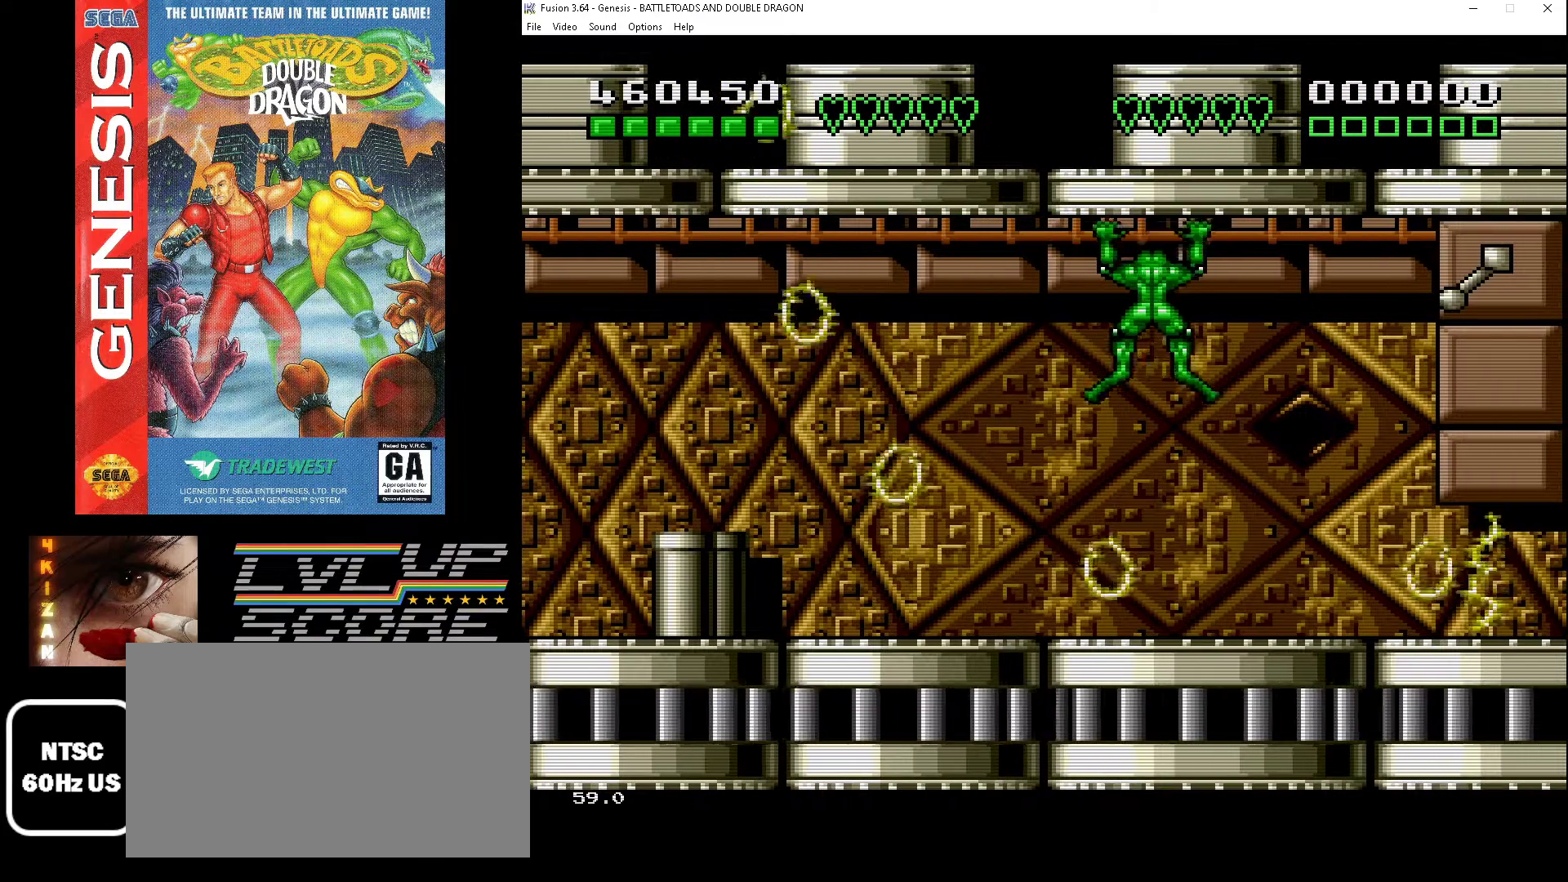
{"buttons": ["DPAD_RIGHT"], "events": []}
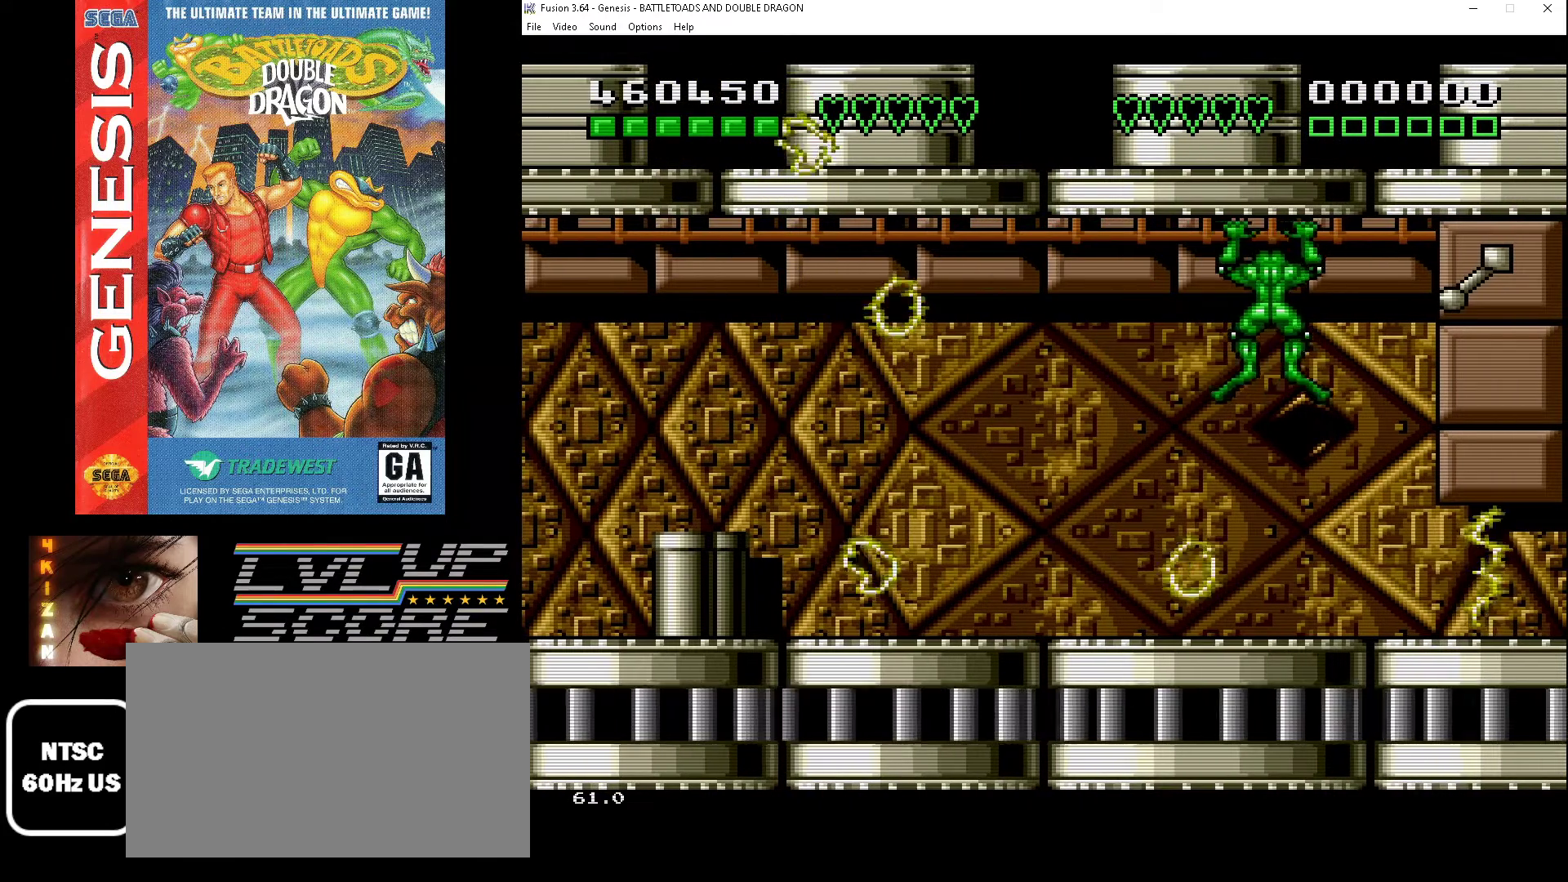
{"buttons": ["A", "DPAD_RIGHT"], "events": [[500, "A", "down"]]}
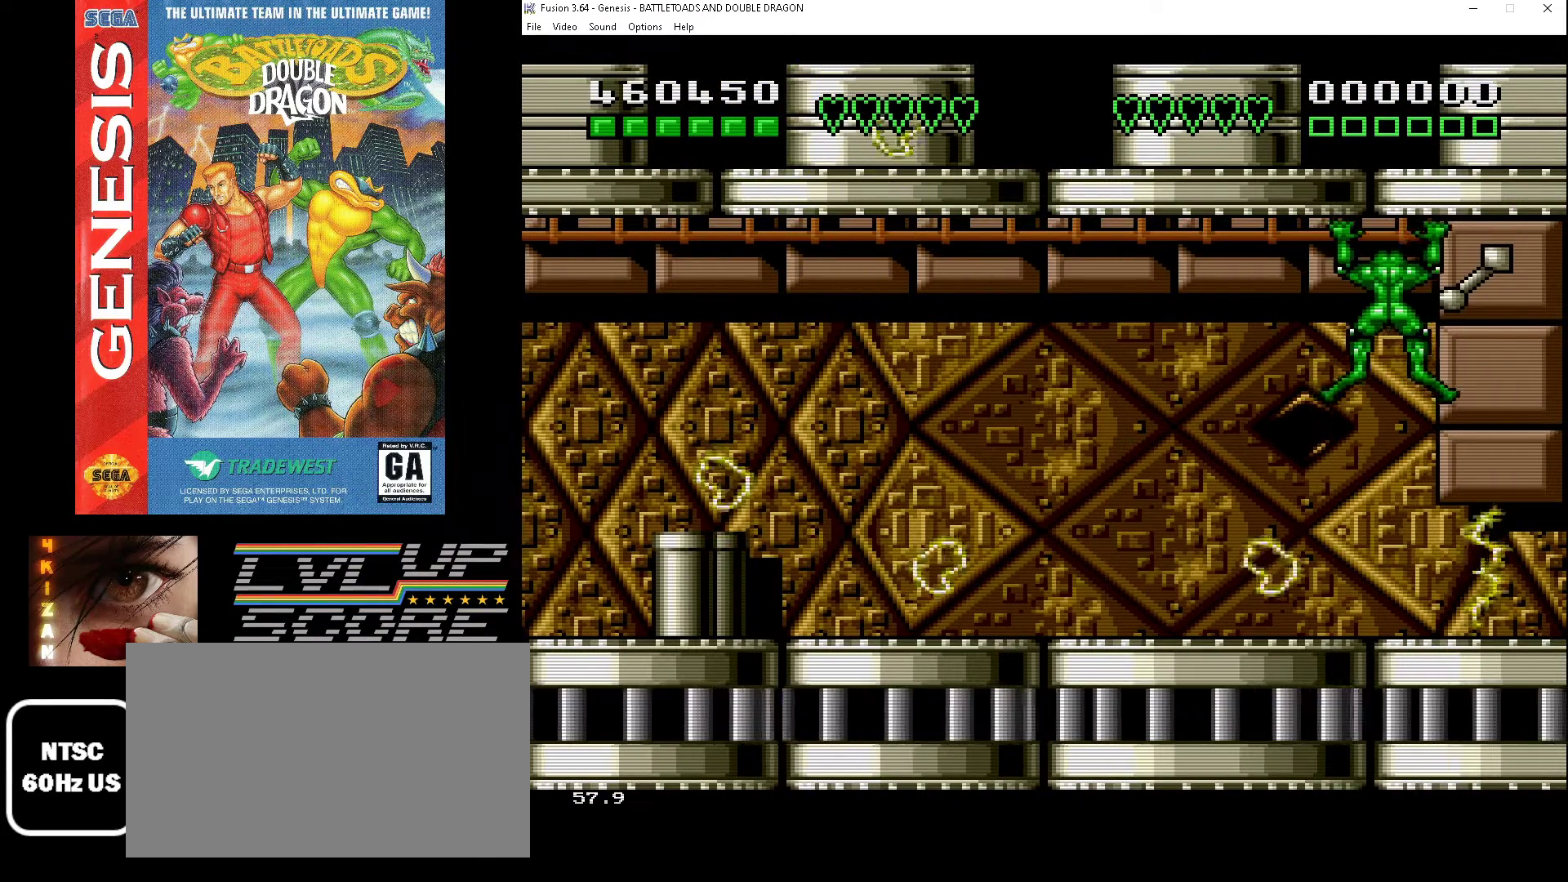
{"buttons": ["DPAD_RIGHT"], "events": [[100, "A", "up"], [167, "A", "down"], [267, "A", "up"]]}
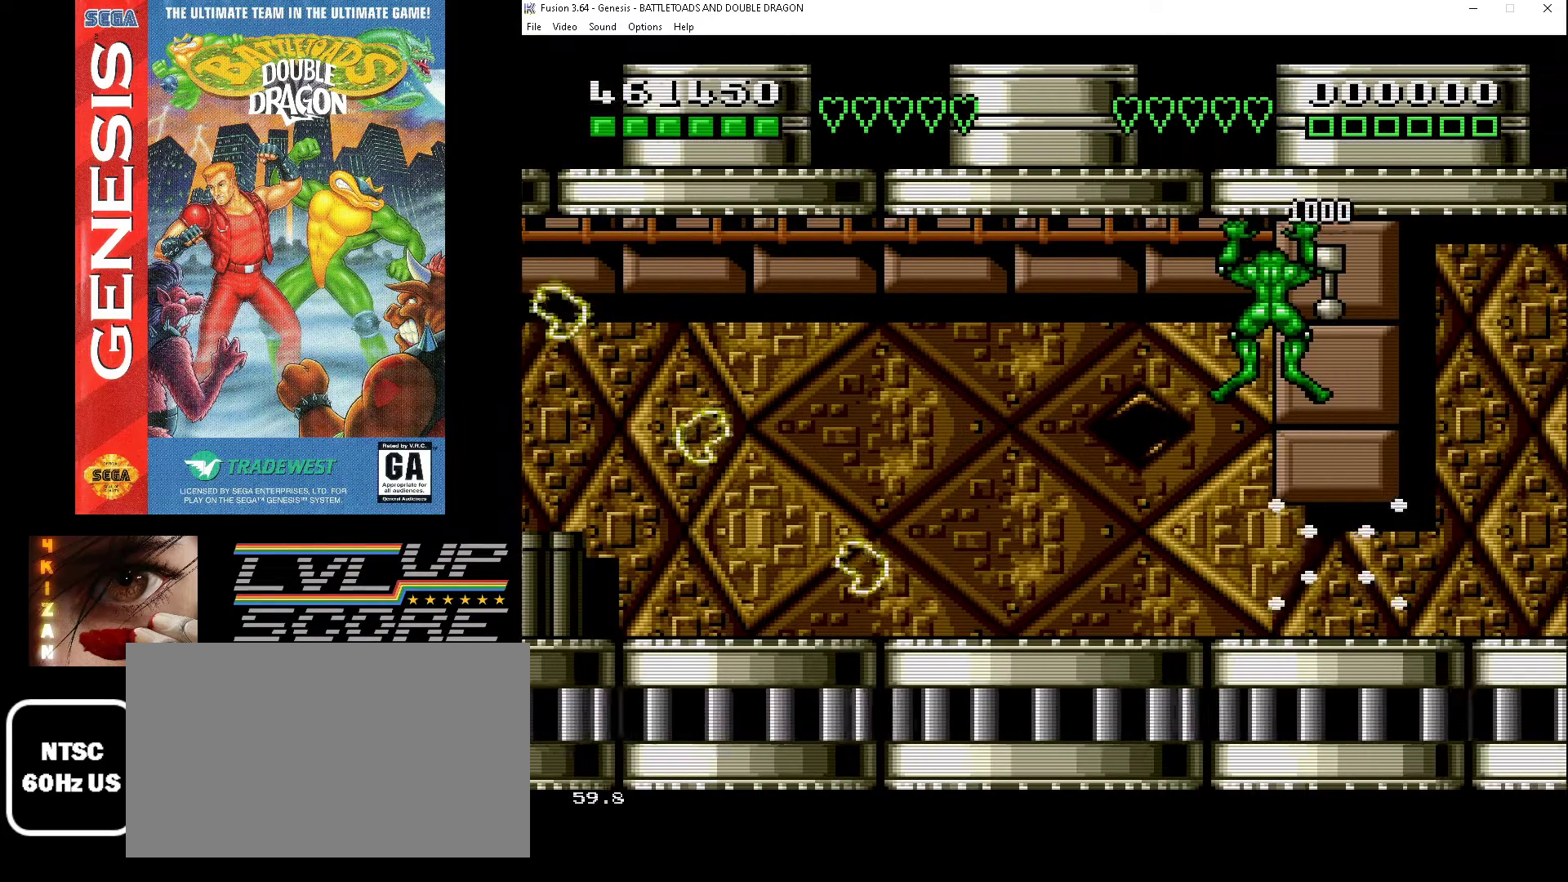
{"buttons": ["DPAD_DOWN"], "events": [[33, "DPAD_RIGHT", "up"], [300, "DPAD_DOWN", "down"]]}
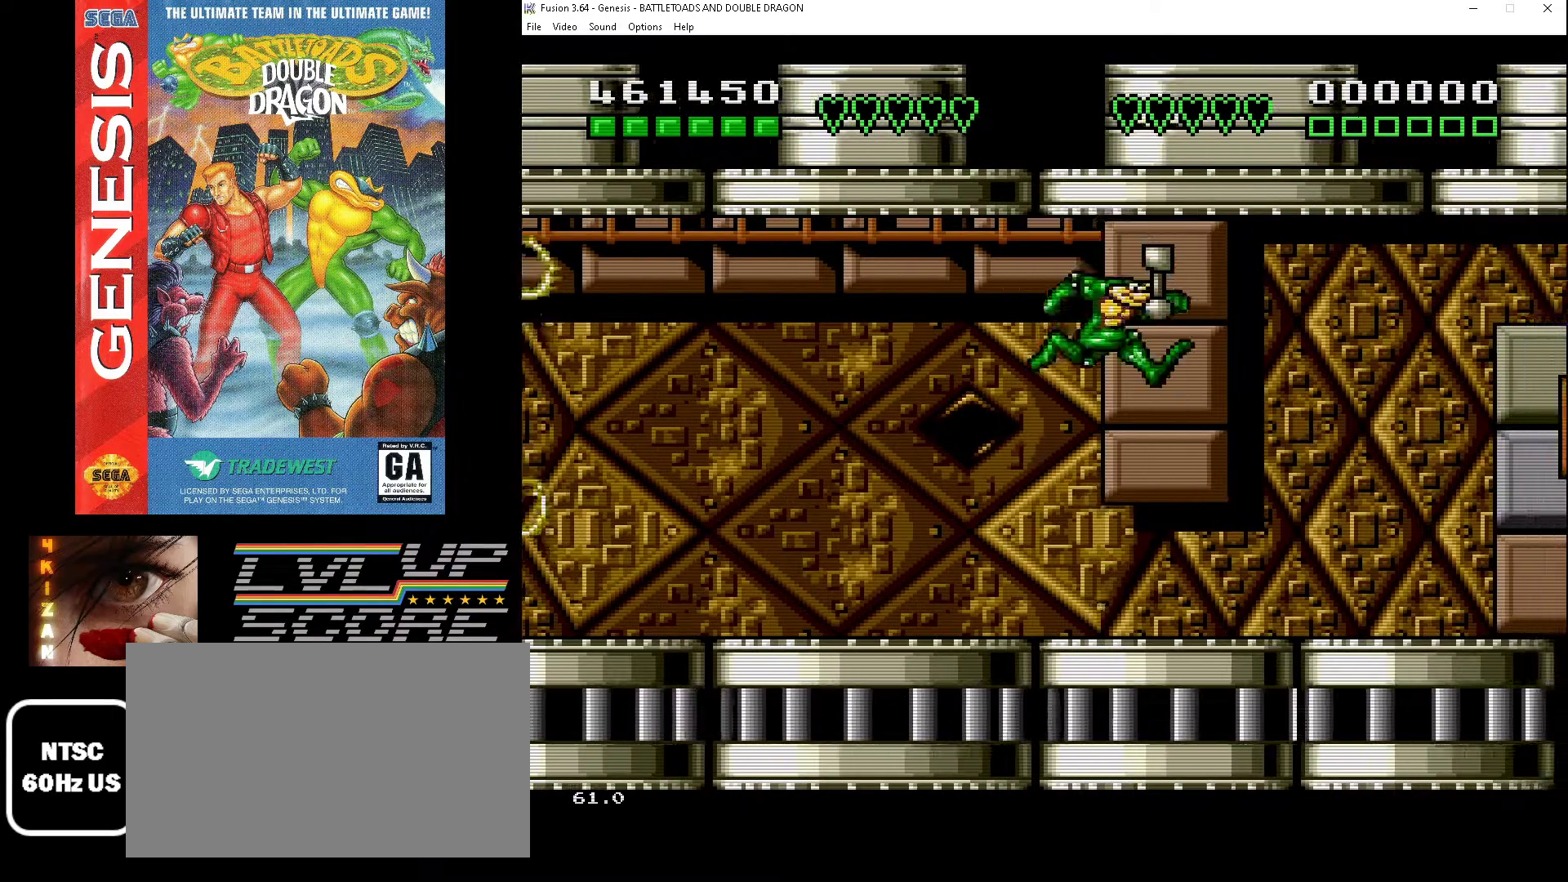
{"buttons": [], "events": [[267, "DPAD_DOWN", "up"]]}